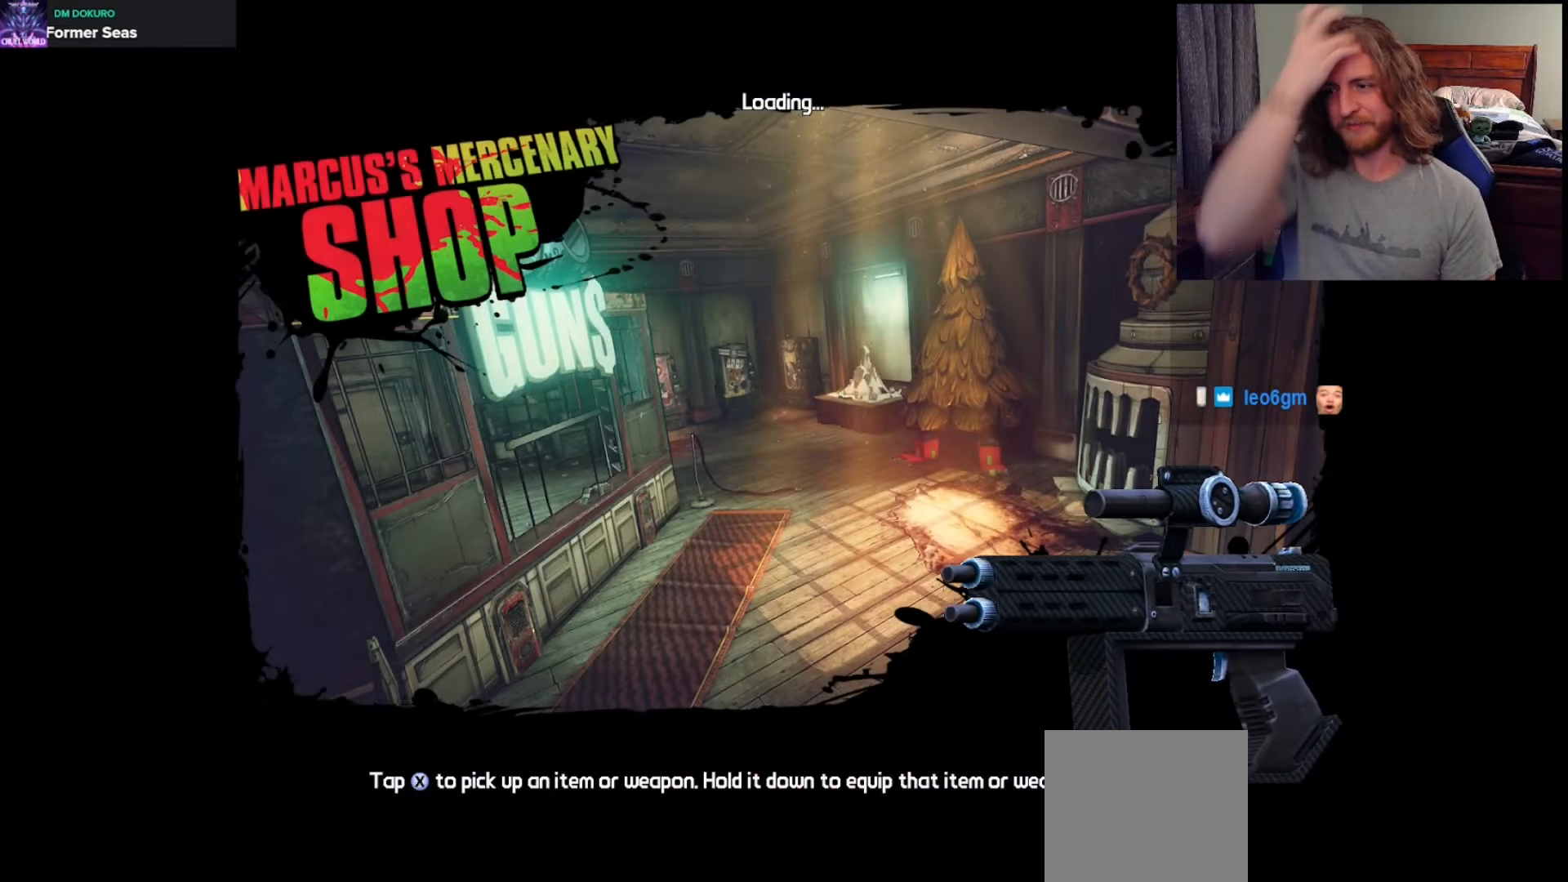
Gameplay with a controller (Xbox layout); each line is a JSON object with the inputs held at the frame after it. "events" lists button and stick changes between this image and that frame as [ms after this image, input, new state], when the widget could be followed in between.
{"buttons": [], "left_stick": "center", "right_stick": "center", "events": []}
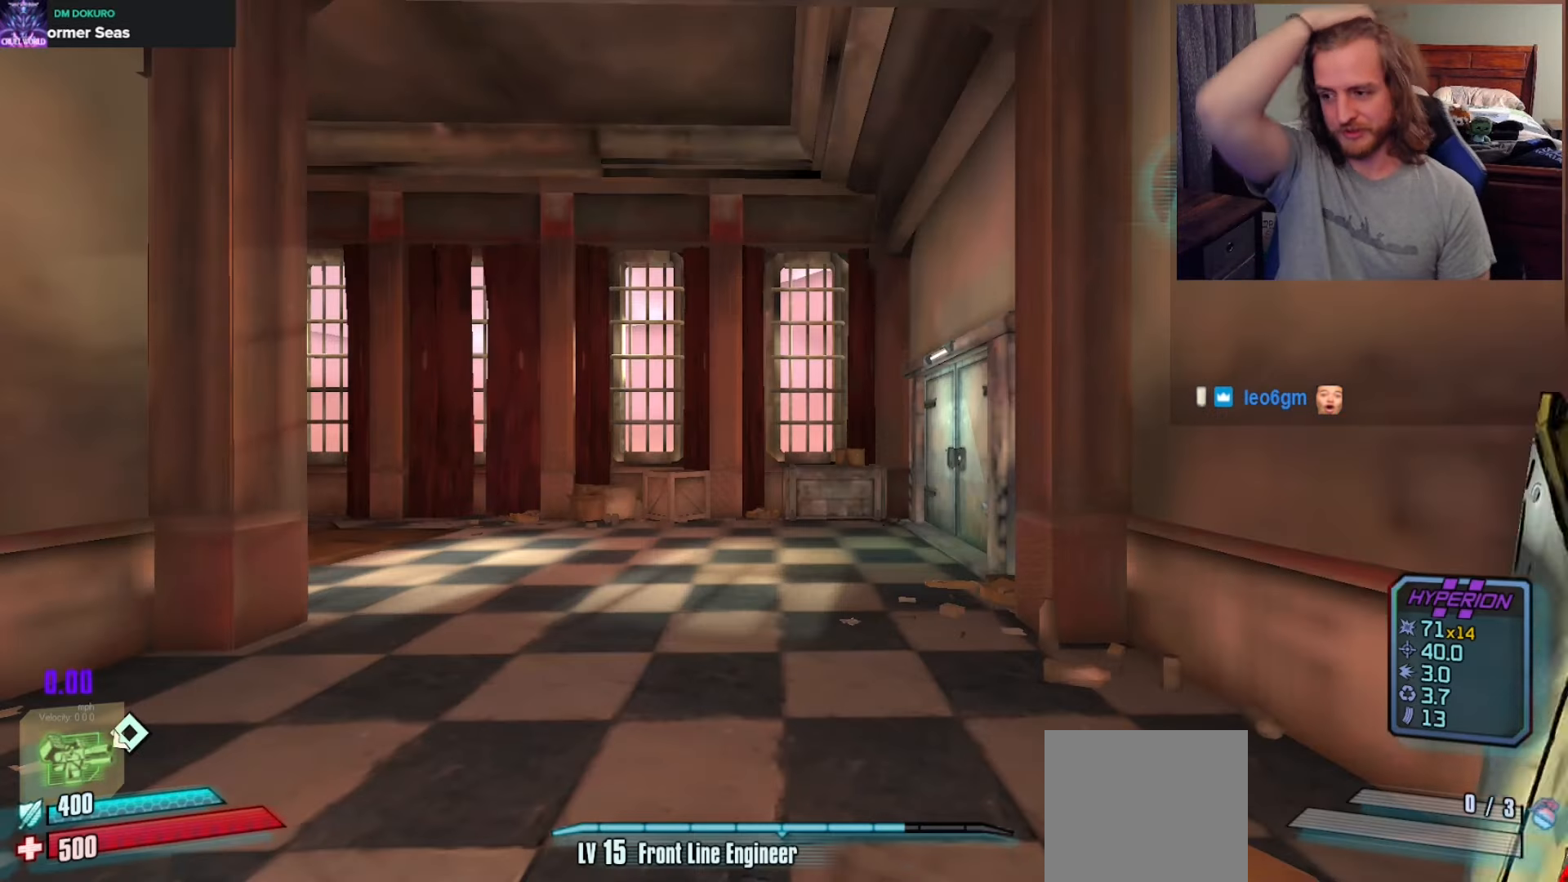
{"buttons": [], "left_stick": "center", "right_stick": "center", "events": [[167, "SELECT", "down"], [250, "SELECT", "up"]]}
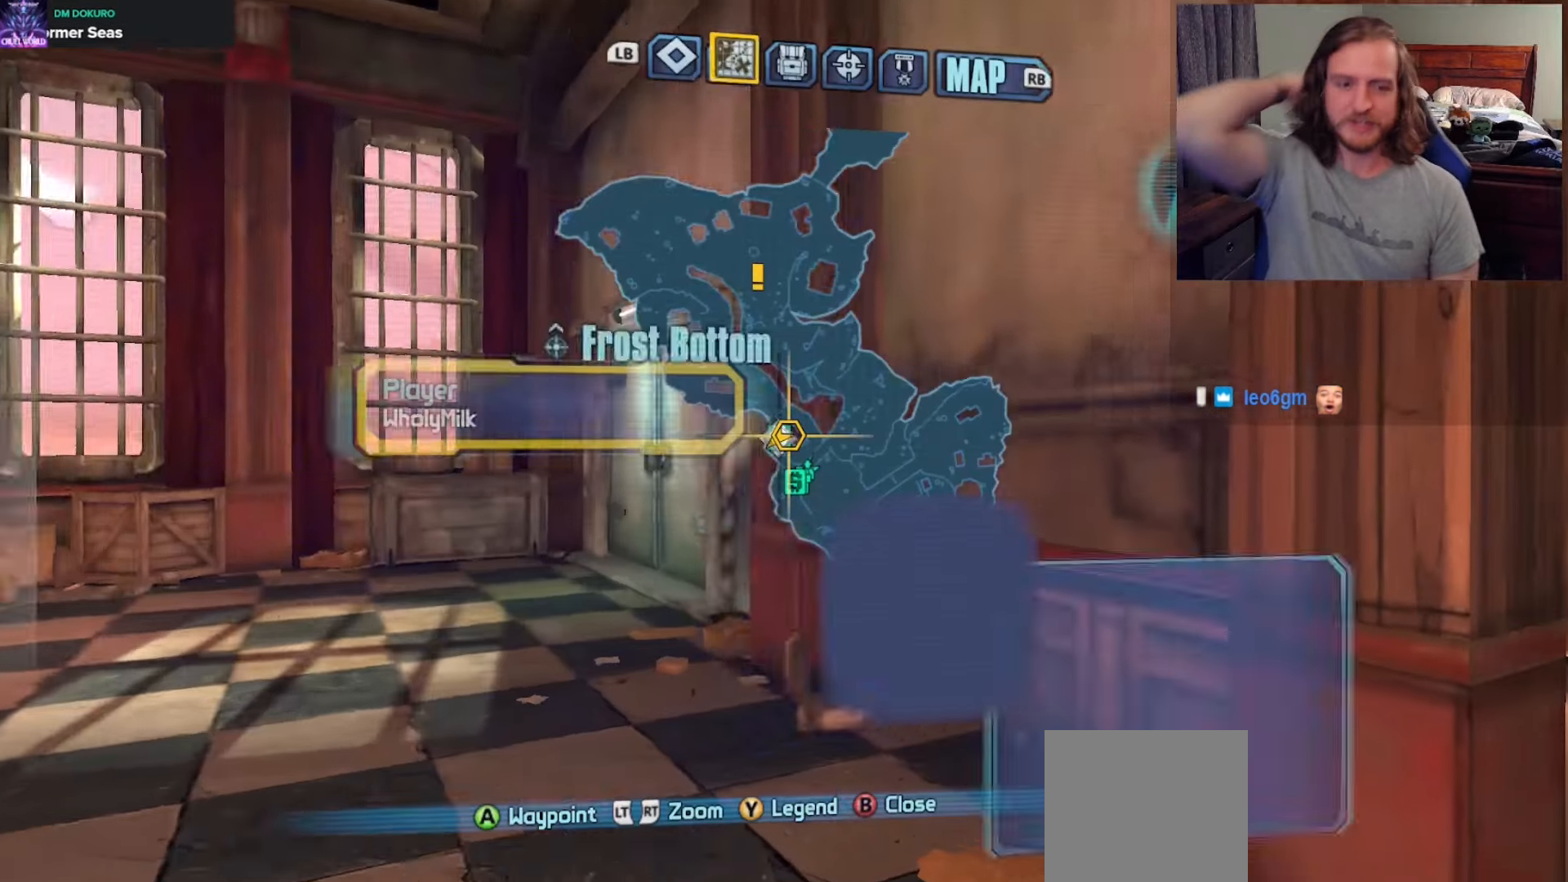
{"buttons": [], "left_stick": "center", "right_stick": "center", "events": [[250, "L1", "down"], [333, "L1", "up"], [417, "L1", "down"], [500, "L1", "up"]]}
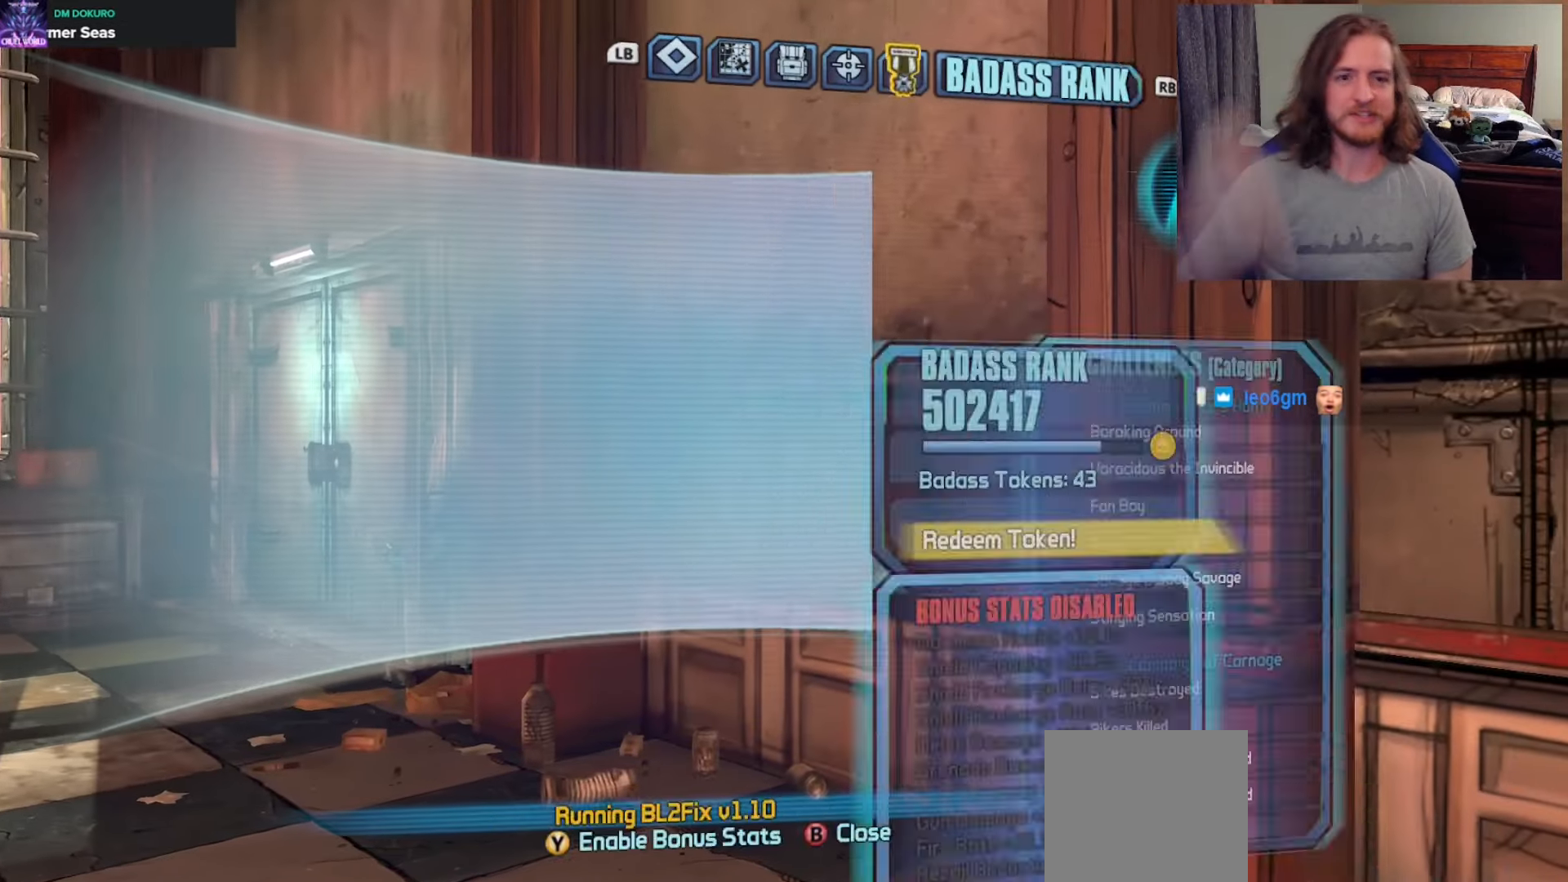
{"buttons": ["DPAD_DOWN"], "left_stick": "center", "right_stick": "center", "events": [[33, "L1", "down"], [150, "L1", "up"], [183, "L1", "down"], [283, "L1", "up"], [417, "DPAD_DOWN", "down"]]}
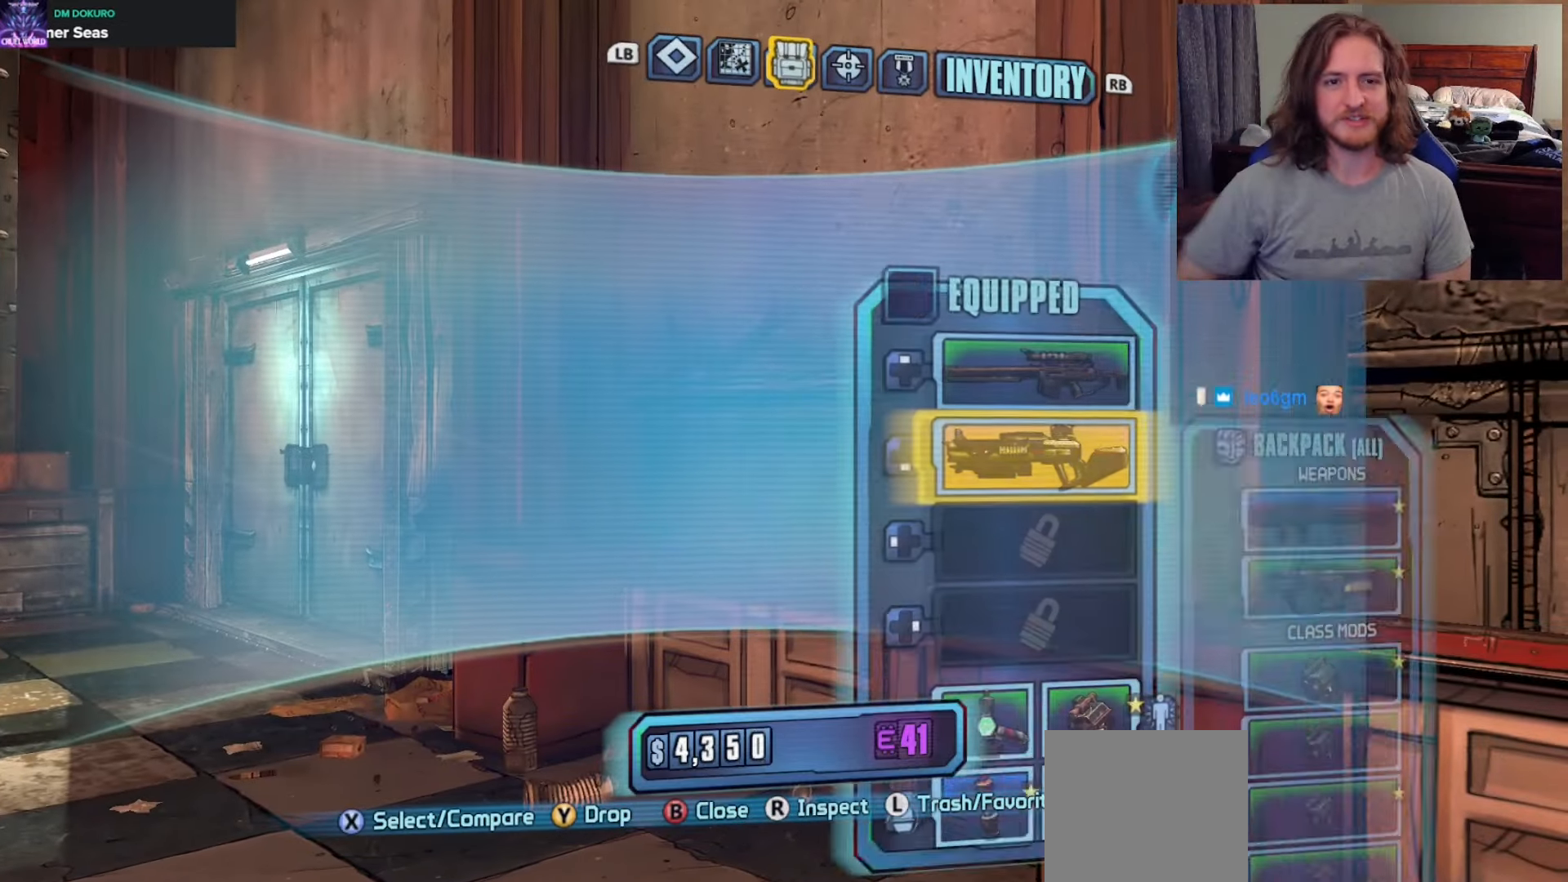
{"buttons": ["DPAD_RIGHT"], "left_stick": "center", "right_stick": "center", "events": [[17, "DPAD_DOWN", "up"], [117, "DPAD_DOWN", "down"], [183, "DPAD_DOWN", "up"], [283, "DPAD_DOWN", "down"], [350, "DPAD_DOWN", "up"], [483, "DPAD_RIGHT", "down"]]}
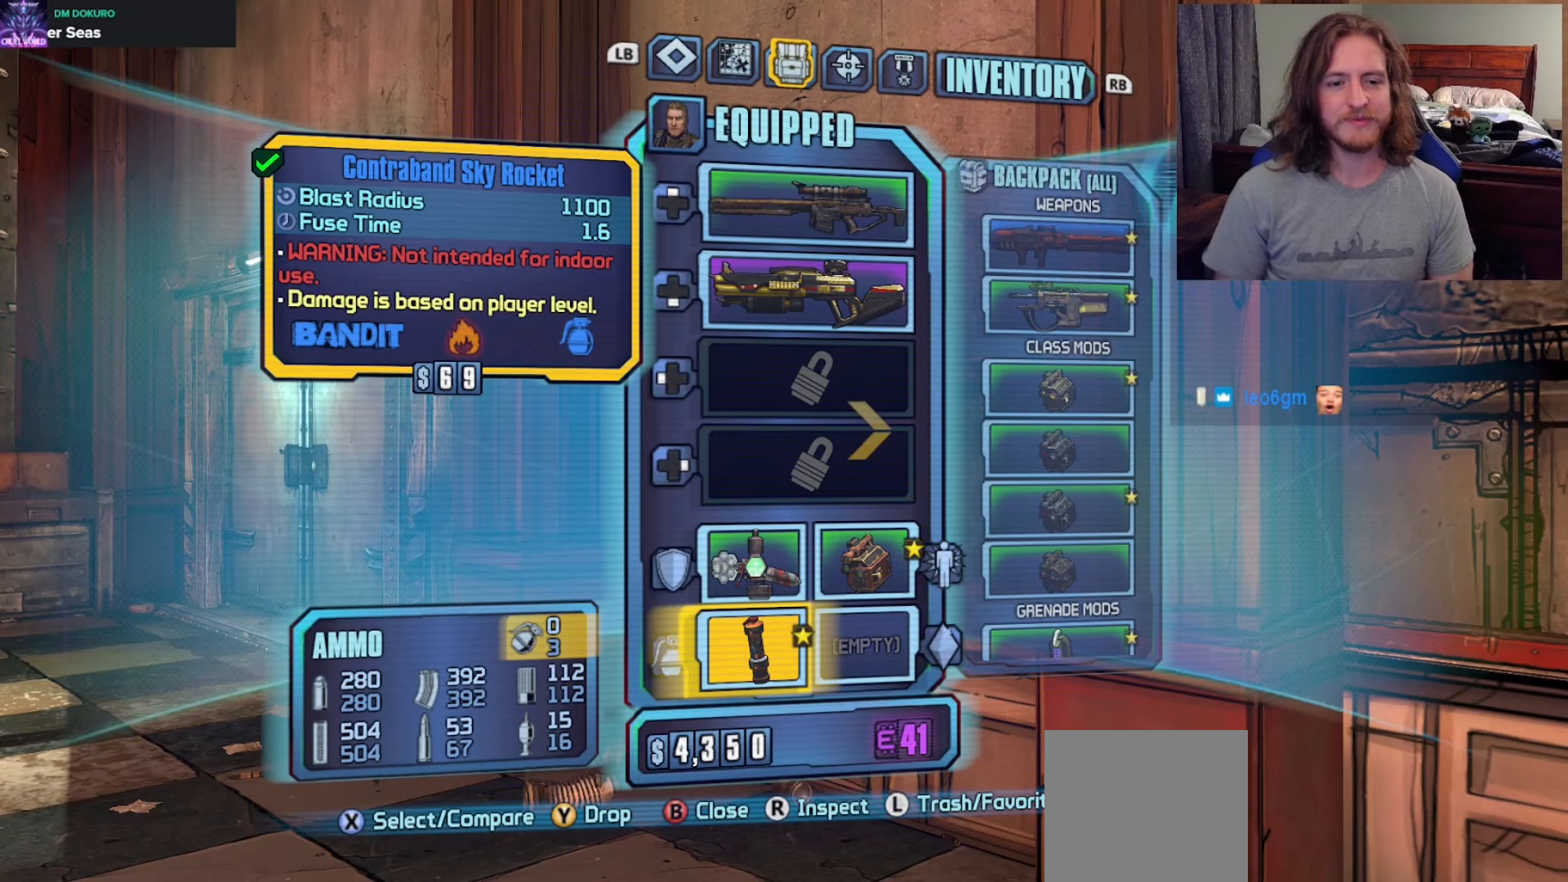
{"buttons": [], "left_stick": "center", "right_stick": "center", "events": [[117, "DPAD_UP", "down"], [133, "DPAD_RIGHT", "up"], [217, "DPAD_UP", "up"]]}
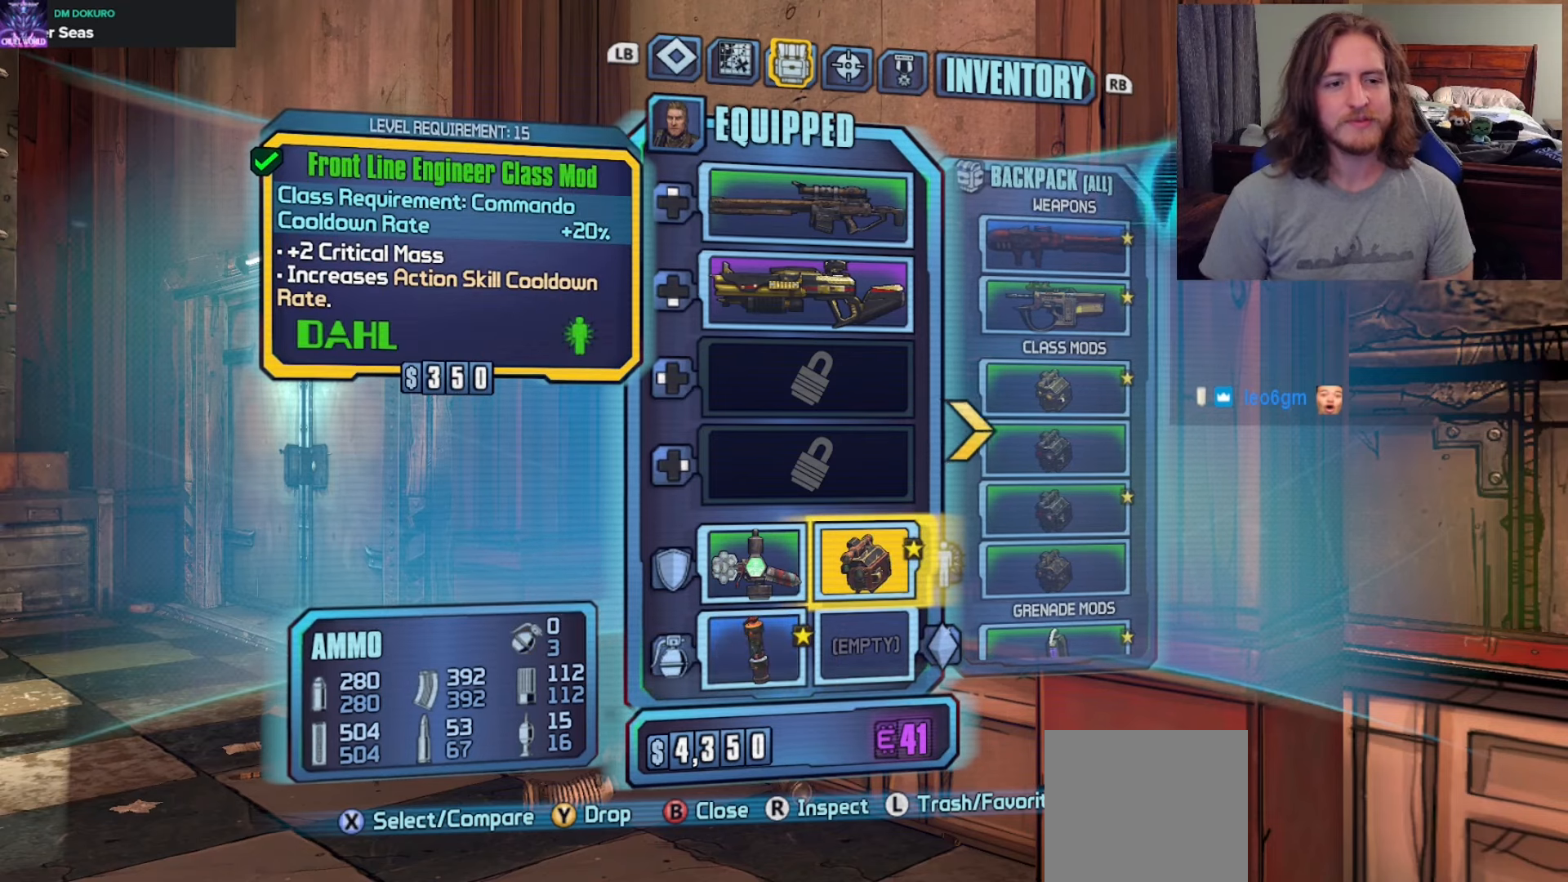
{"buttons": [], "left_stick": "center", "right_stick": "center", "events": [[50, "A", "down"], [200, "A", "up"]]}
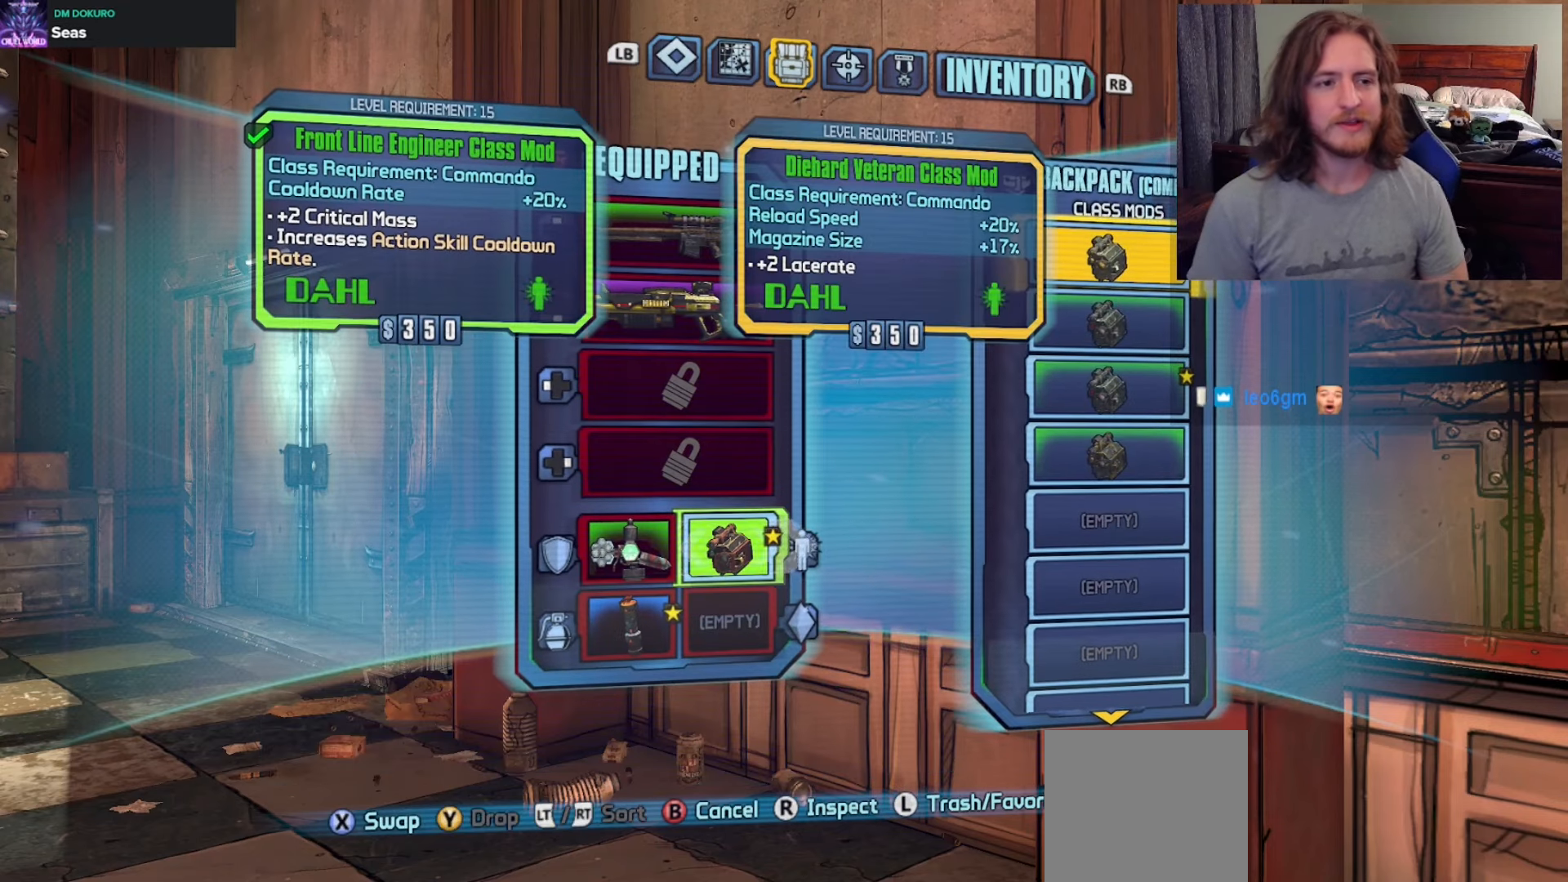
{"buttons": [], "left_stick": "center", "right_stick": "center", "events": [[83, "left_stick", "down"], [233, "left_stick", "center"], [367, "left_stick", "up"], [500, "left_stick", "center"]]}
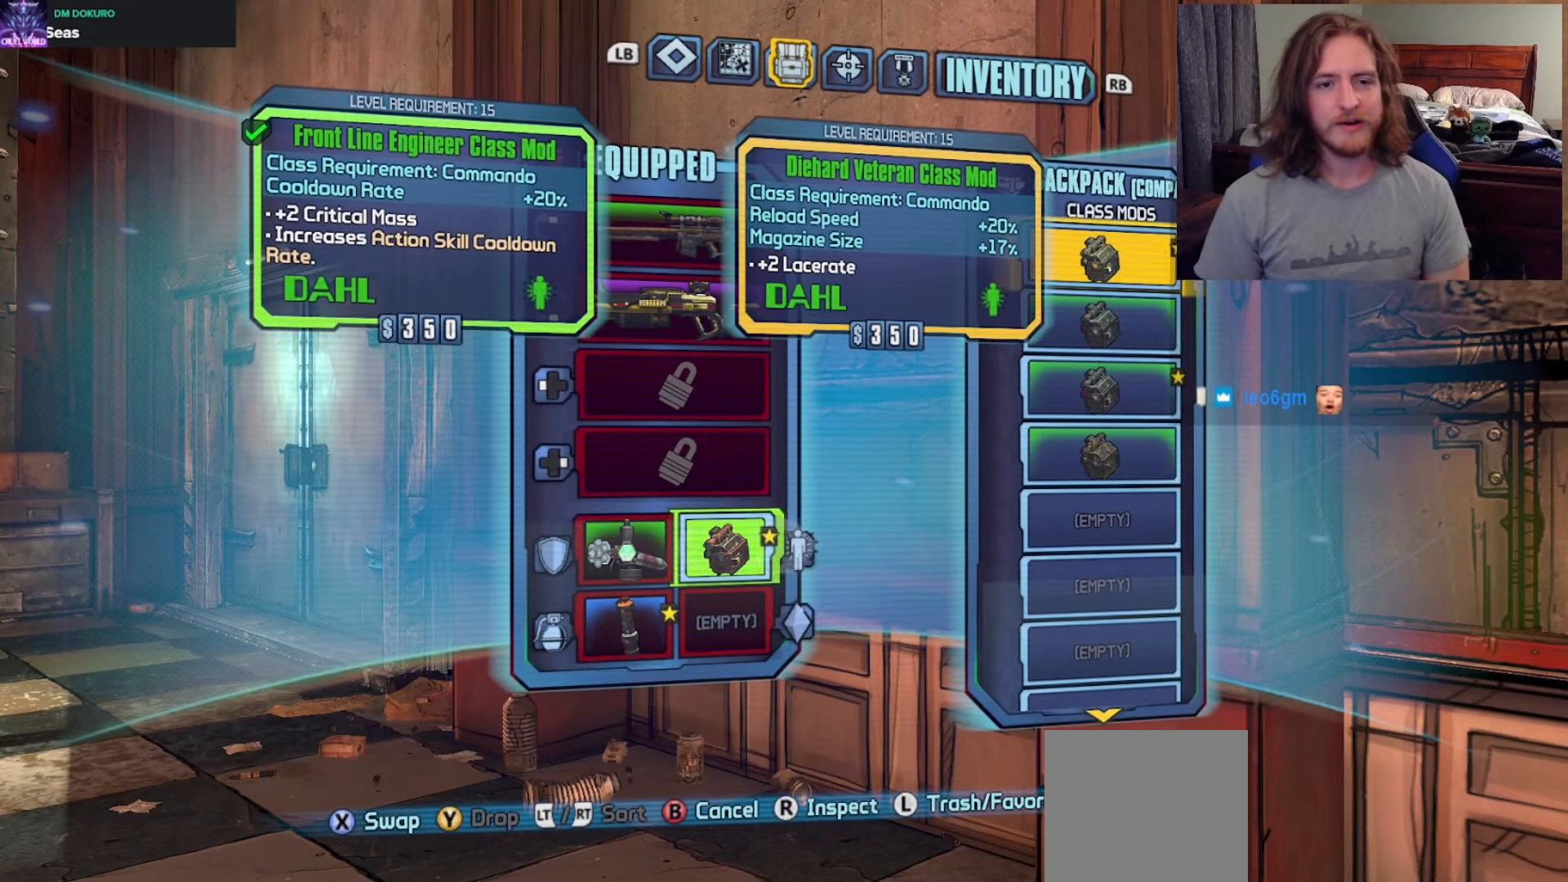
{"buttons": [], "left_stick": "center", "right_stick": "center", "events": [[117, "left_stick", "down"], [250, "left_stick", "center"]]}
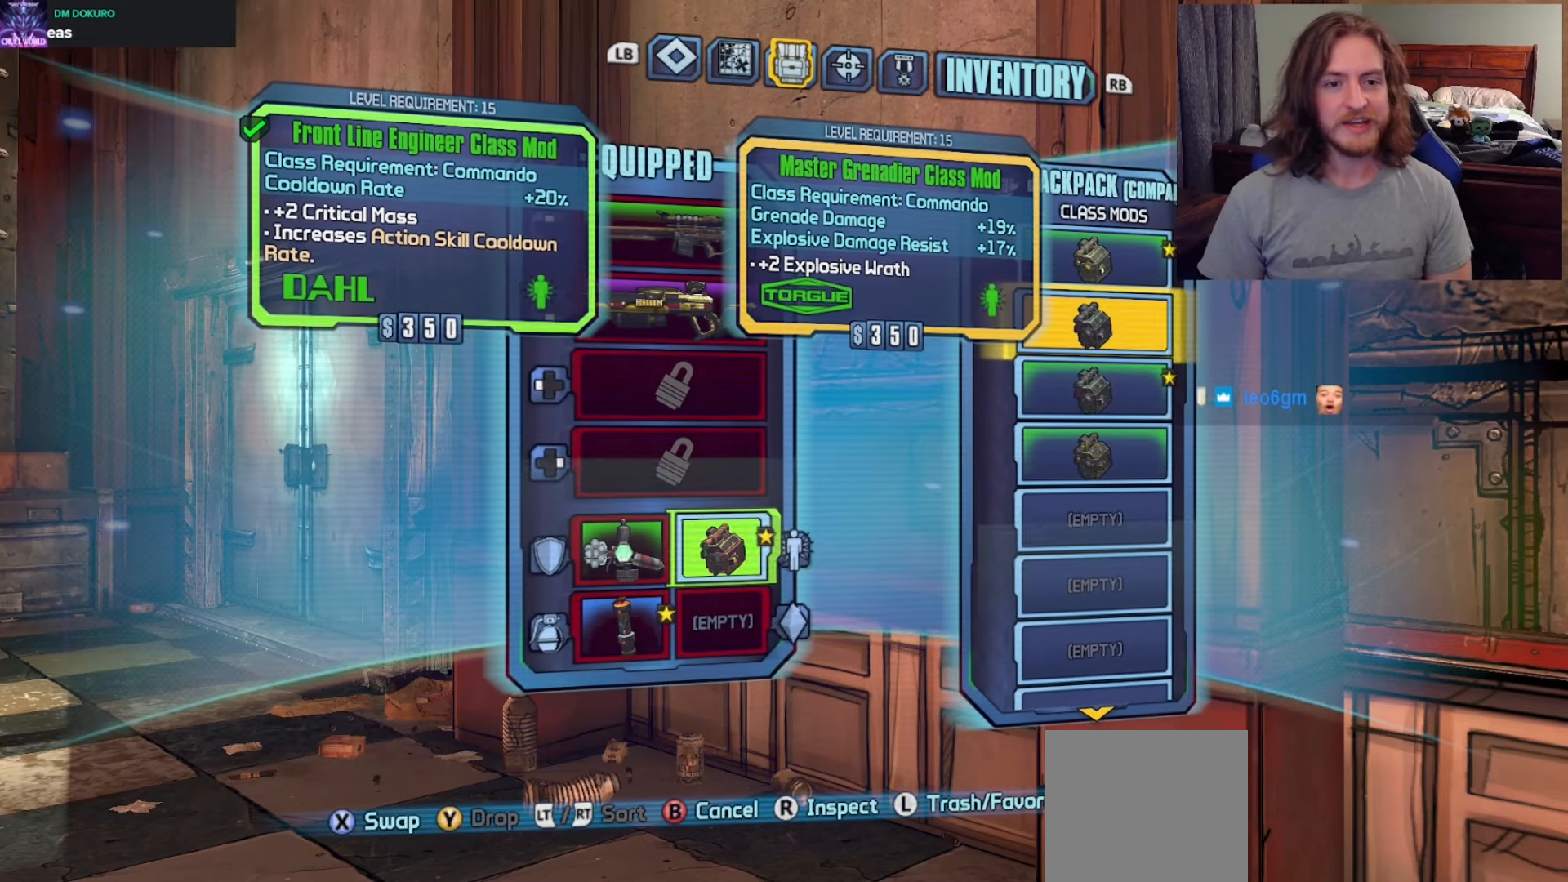
{"buttons": ["B"], "left_stick": "center", "right_stick": "center", "events": [[133, "left_stick", "up"], [267, "left_stick", "center"], [467, "B", "down"]]}
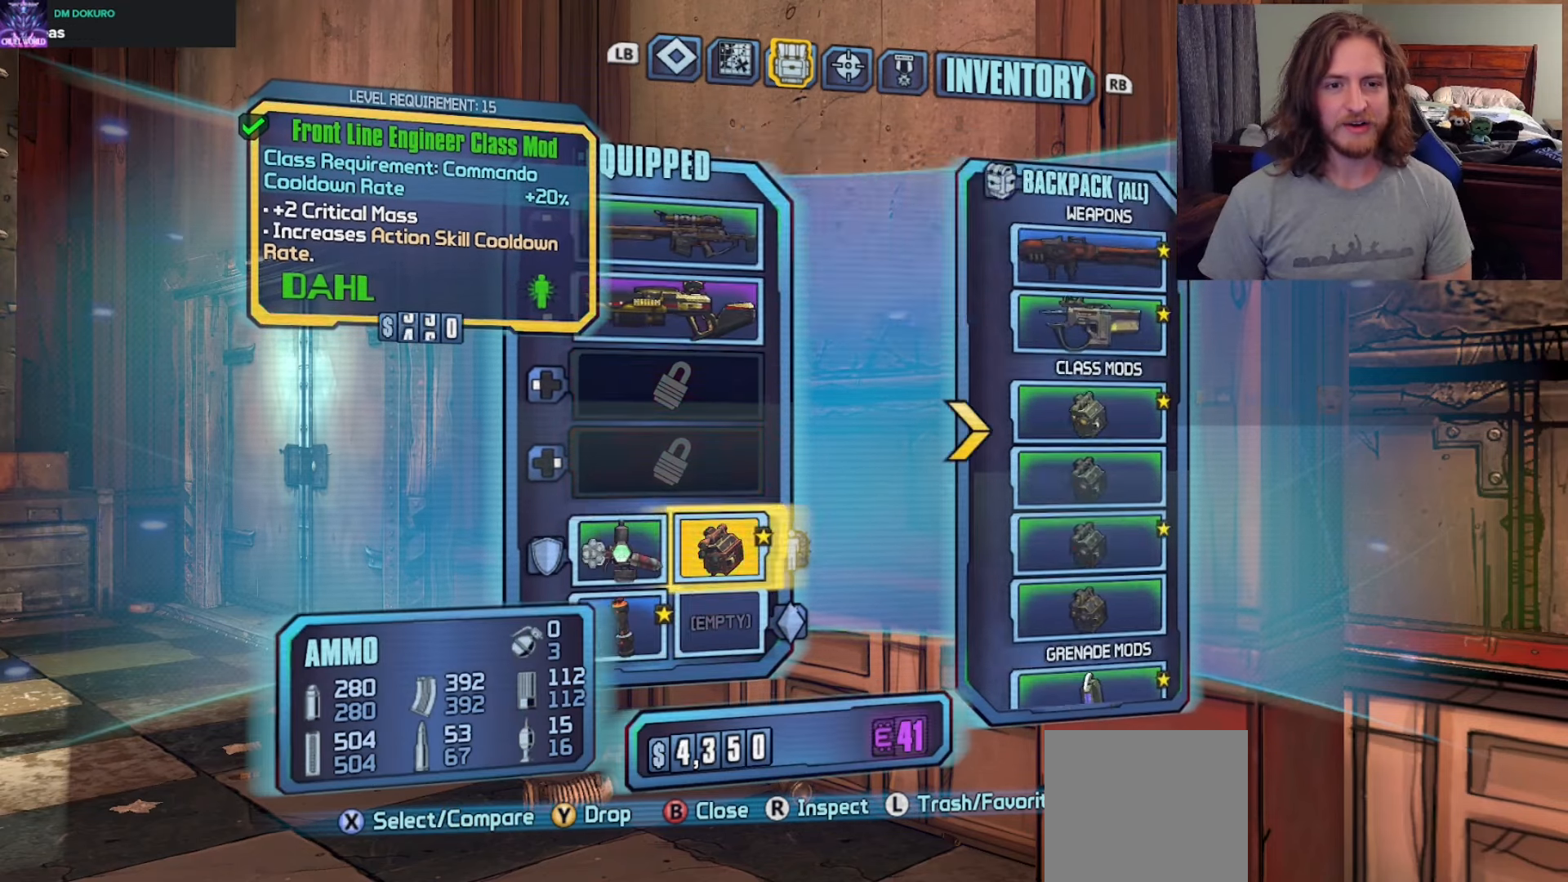
{"buttons": [], "left_stick": "center", "right_stick": "center", "events": [[83, "B", "up"]]}
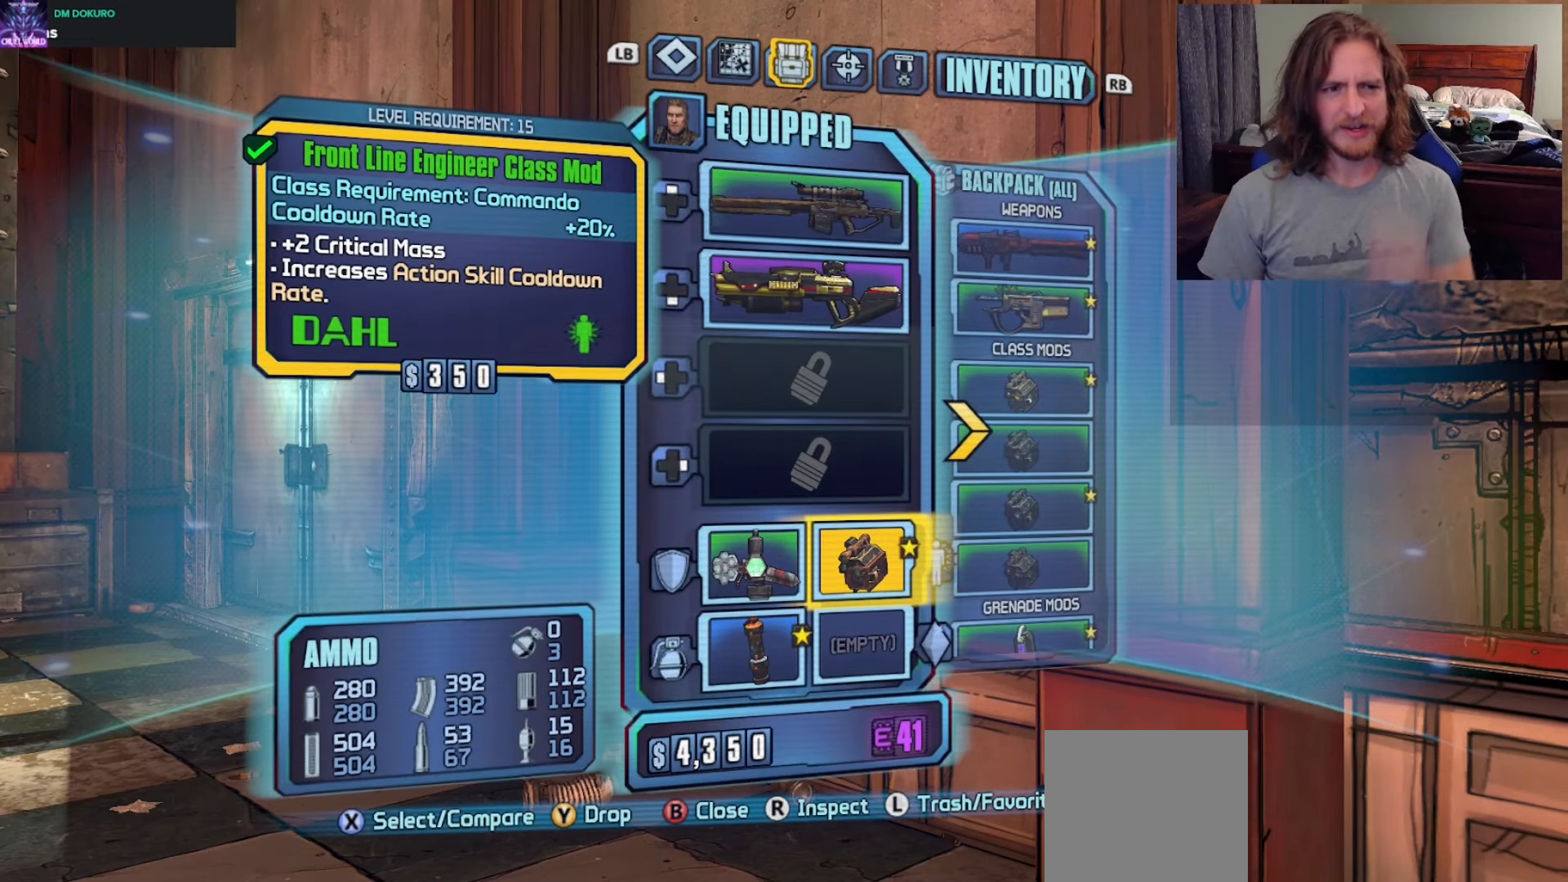
{"buttons": [], "left_stick": "center", "right_stick": "center", "events": []}
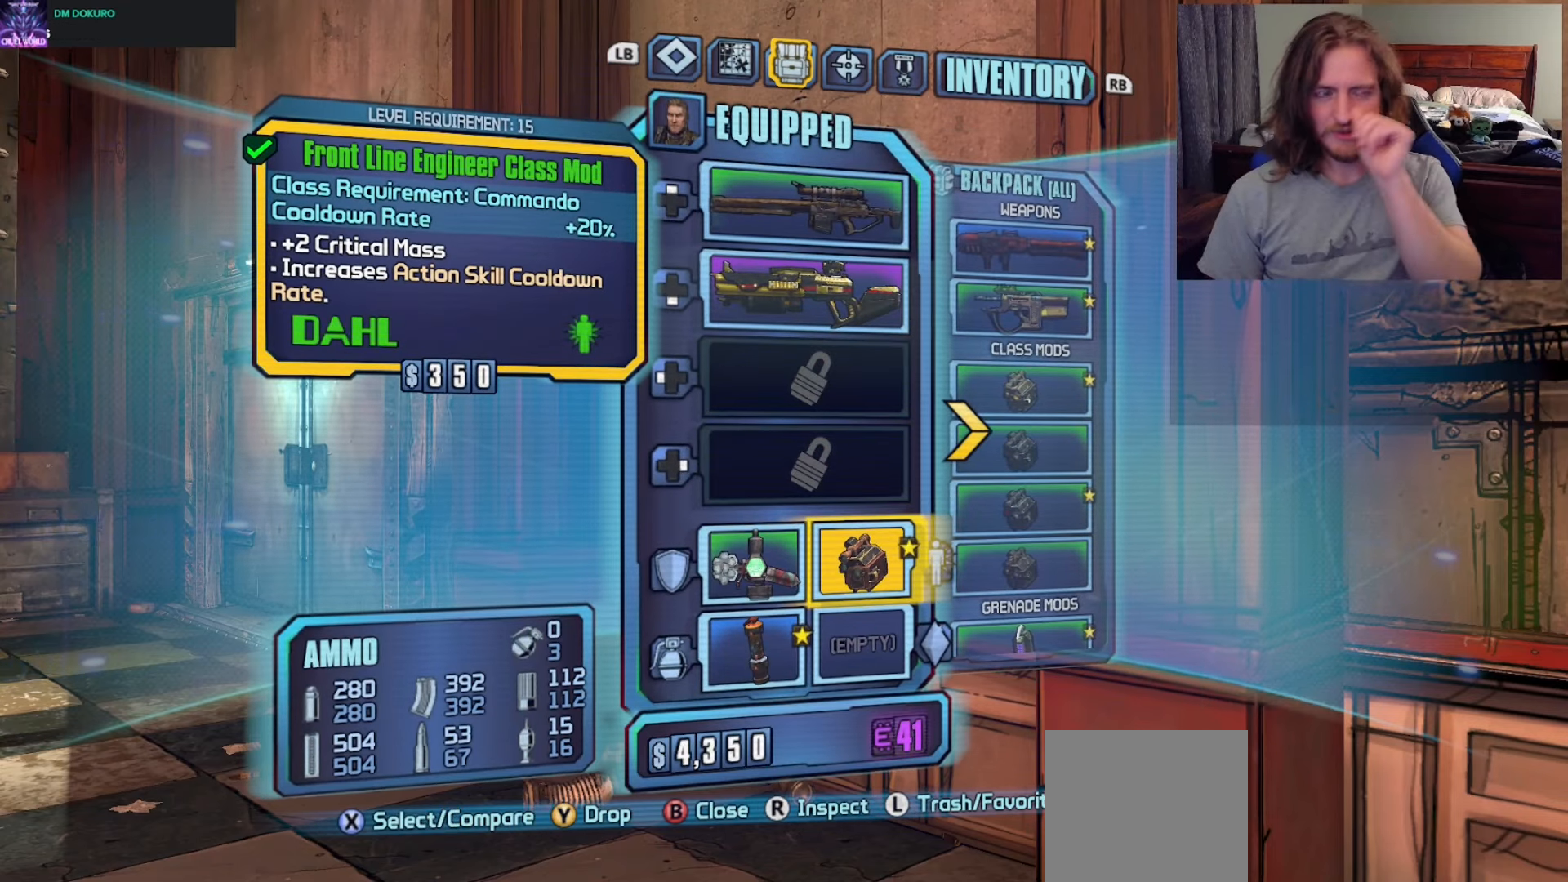
{"buttons": [], "left_stick": "center", "right_stick": "center", "events": []}
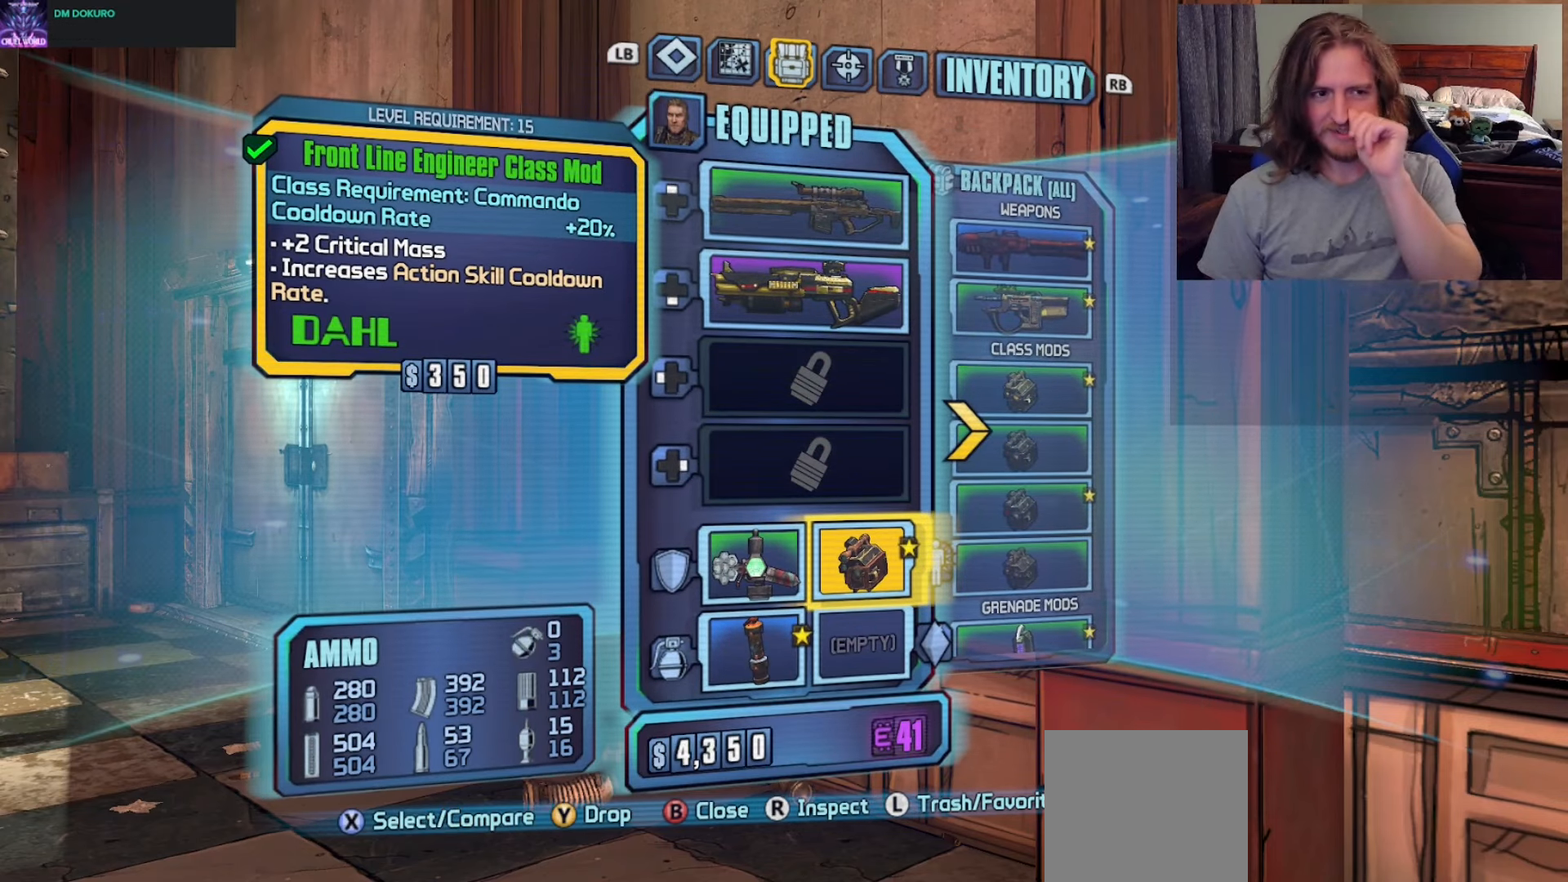
{"buttons": [], "left_stick": "center", "right_stick": "center", "events": []}
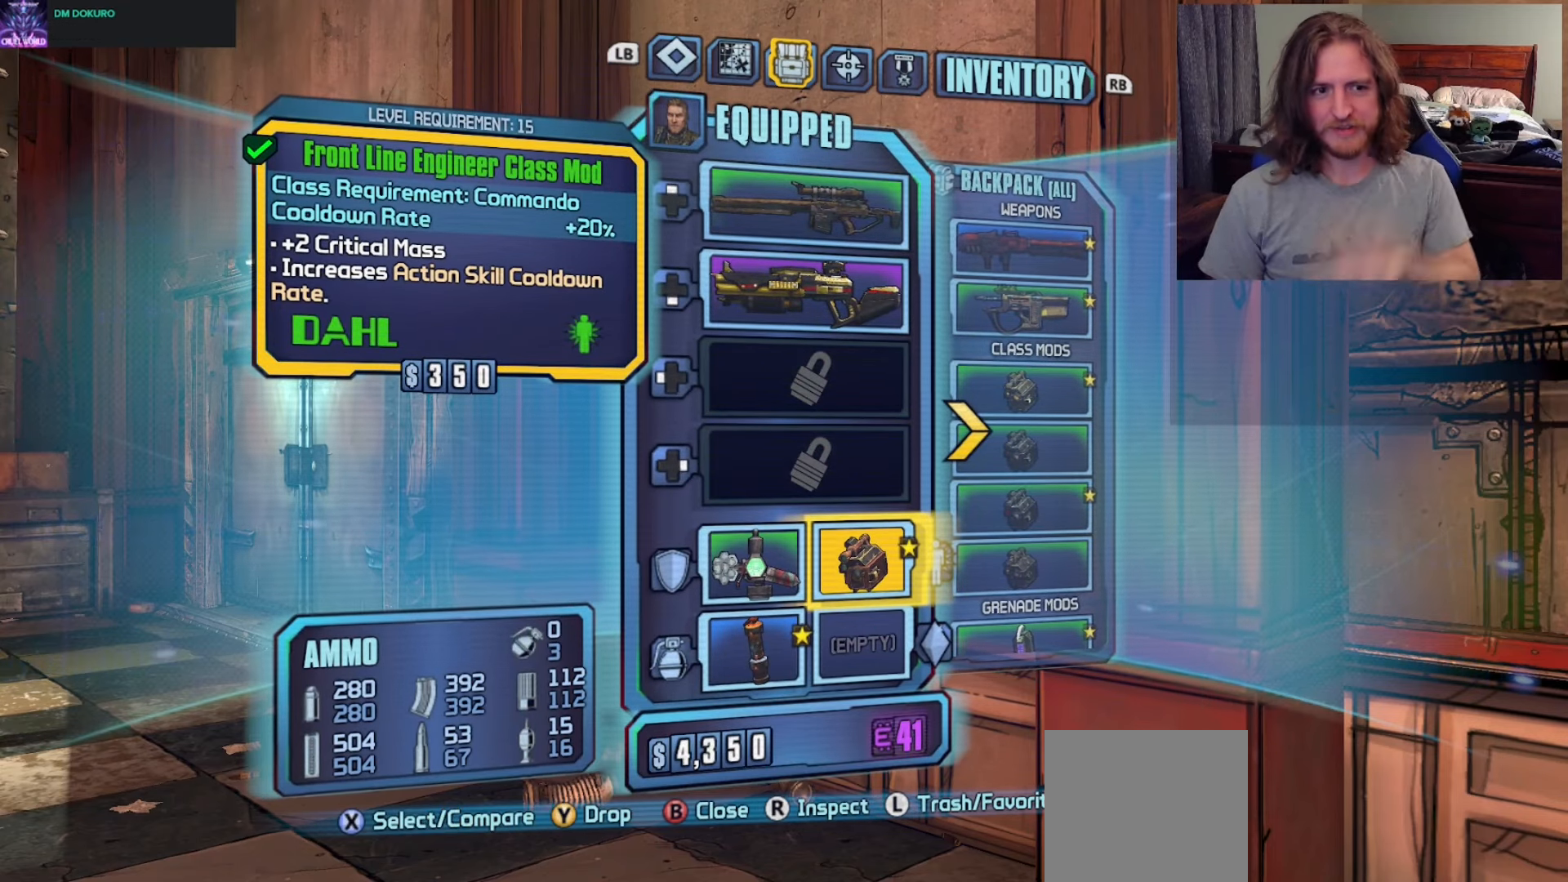
{"buttons": [], "left_stick": "center", "right_stick": "center", "events": []}
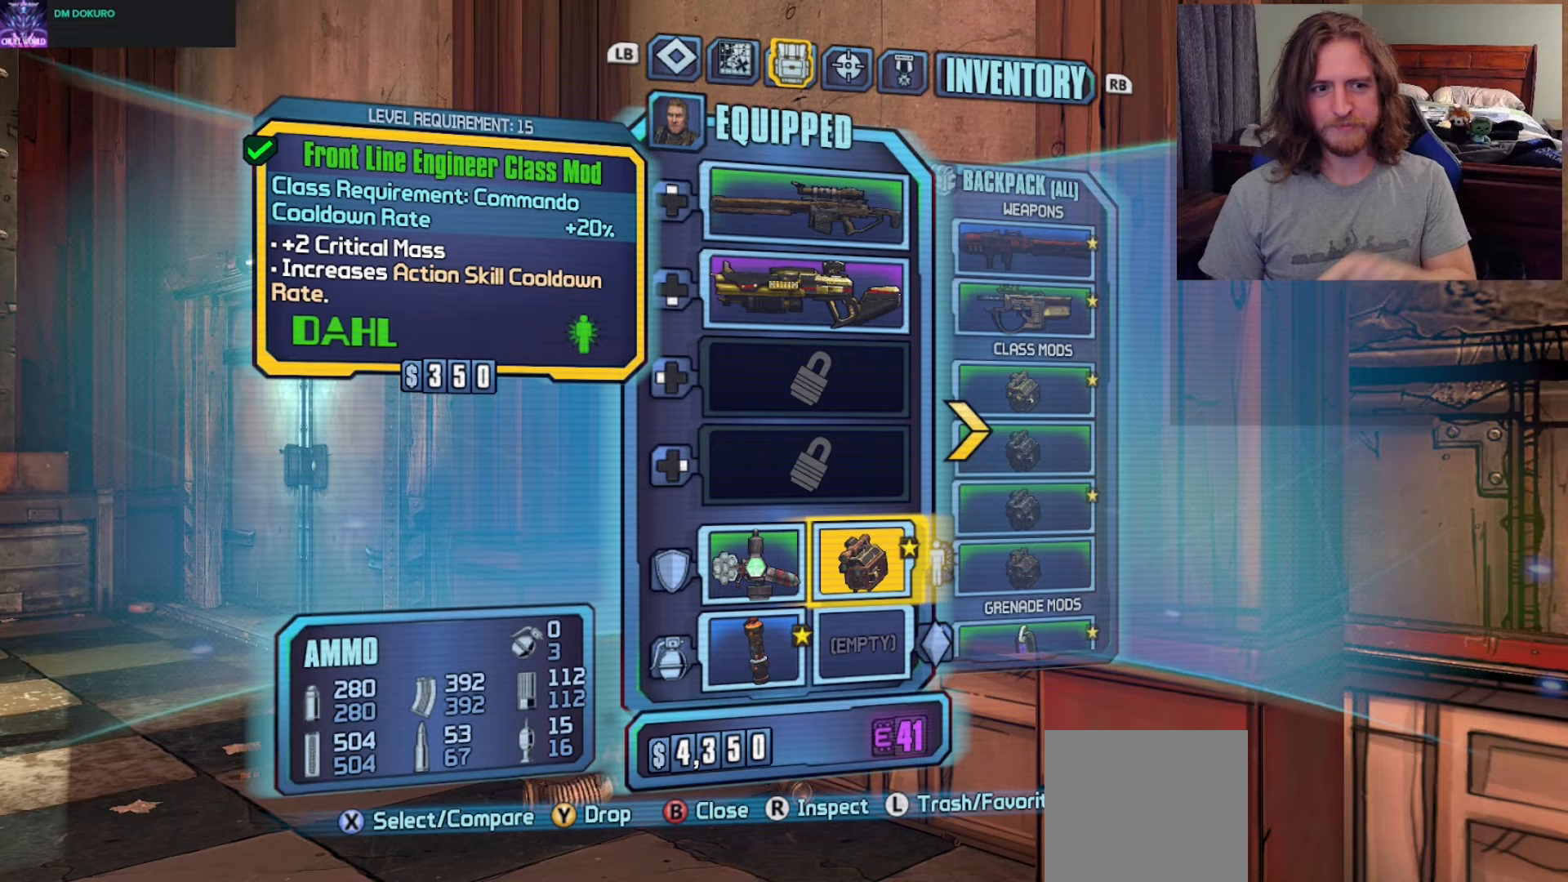
{"buttons": [], "left_stick": "center", "right_stick": "center", "events": []}
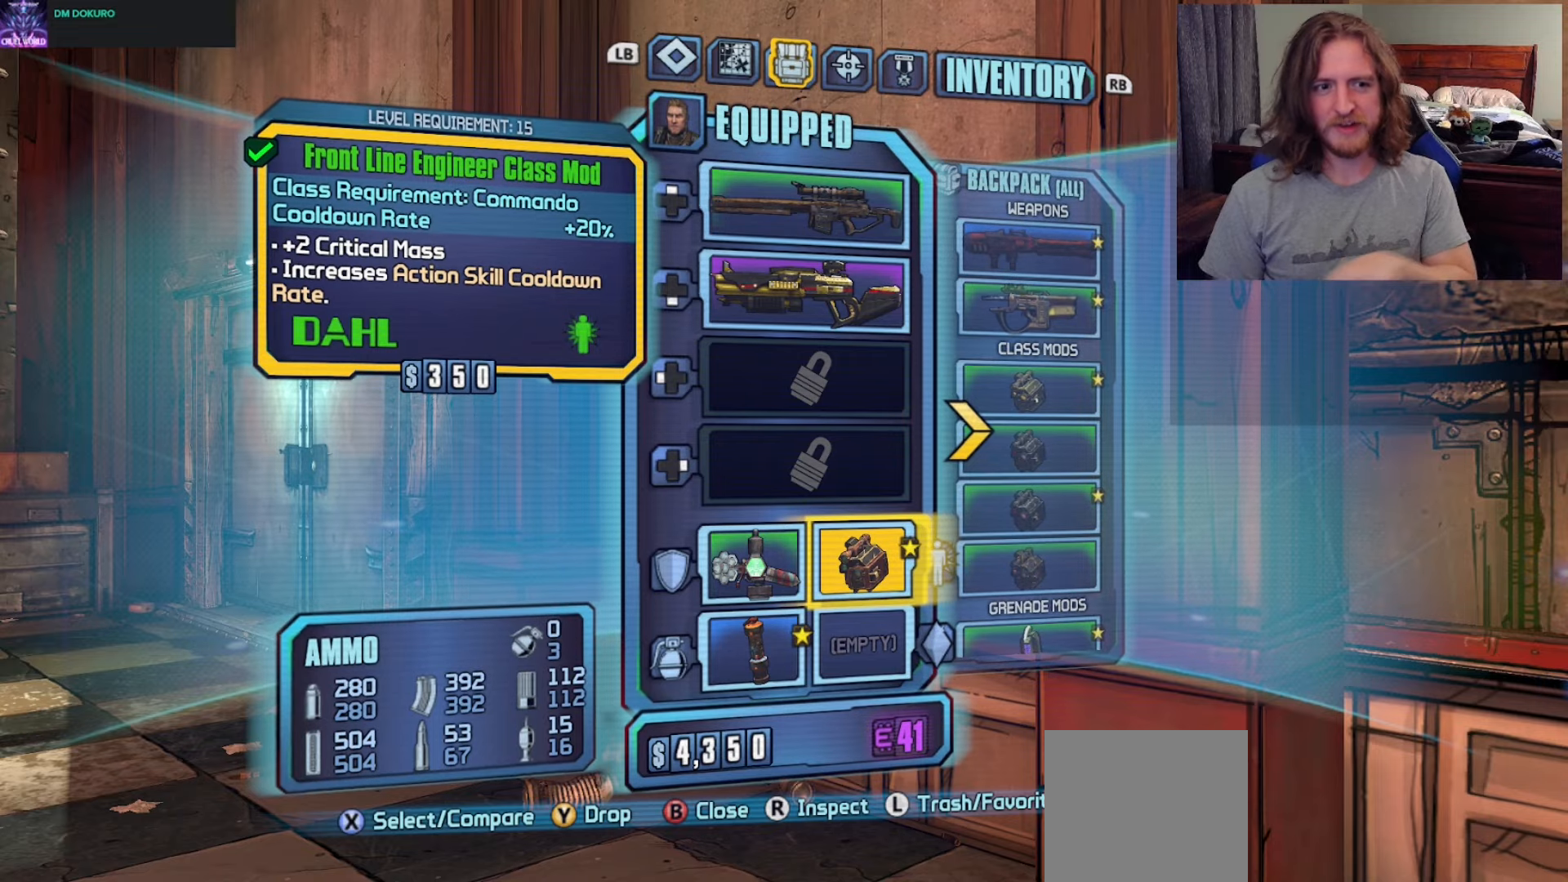
{"buttons": [], "left_stick": "center", "right_stick": "center", "events": []}
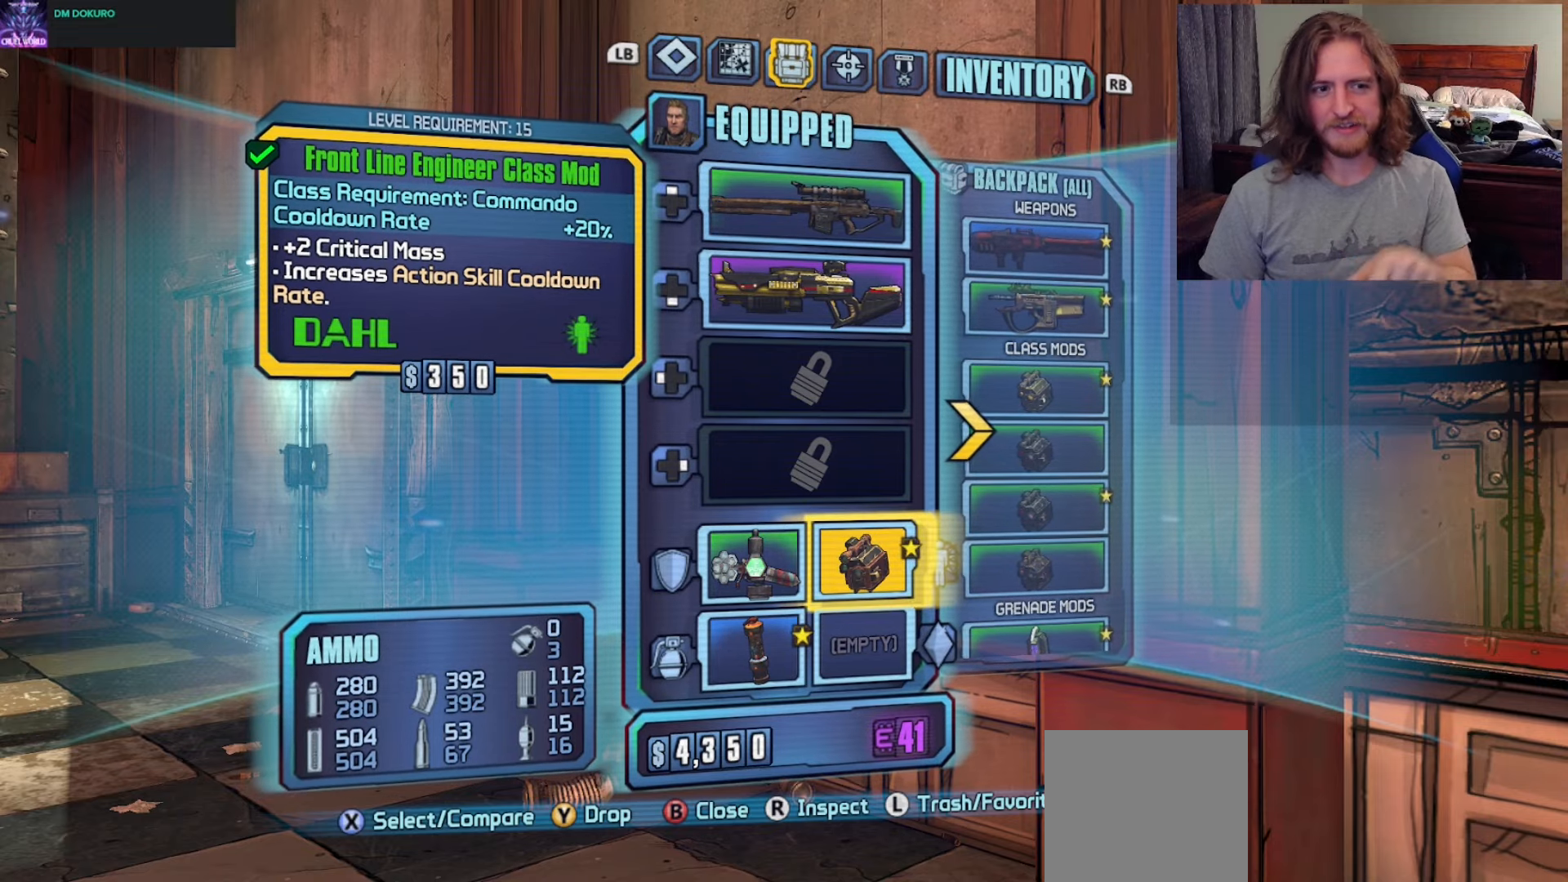
{"buttons": [], "left_stick": "center", "right_stick": "center", "events": []}
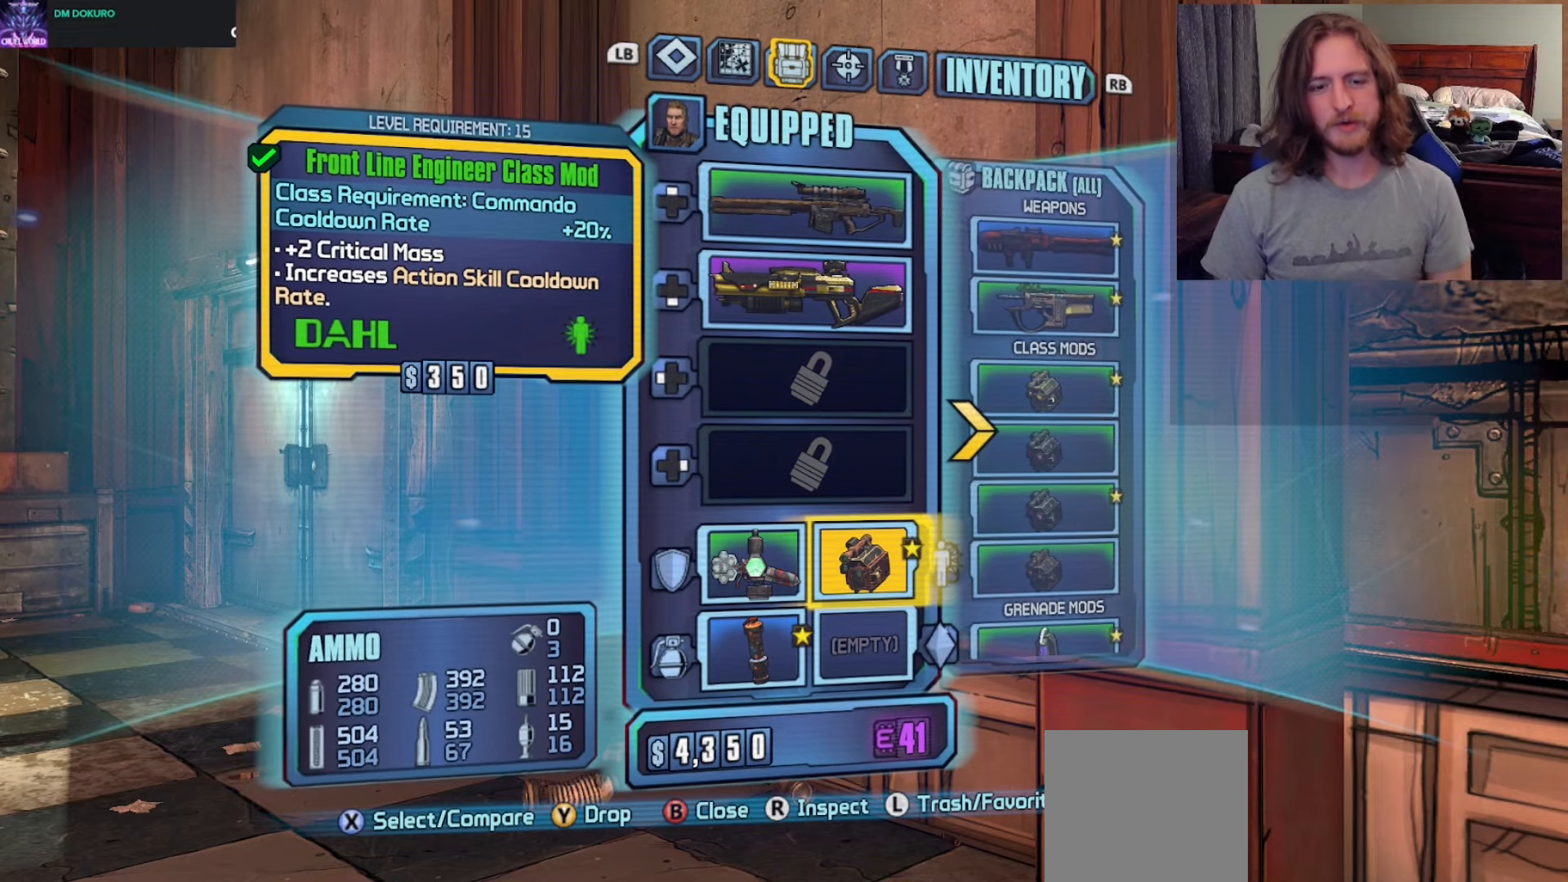
{"buttons": [], "left_stick": "center", "right_stick": "center", "events": [[150, "A", "down"], [250, "A", "up"]]}
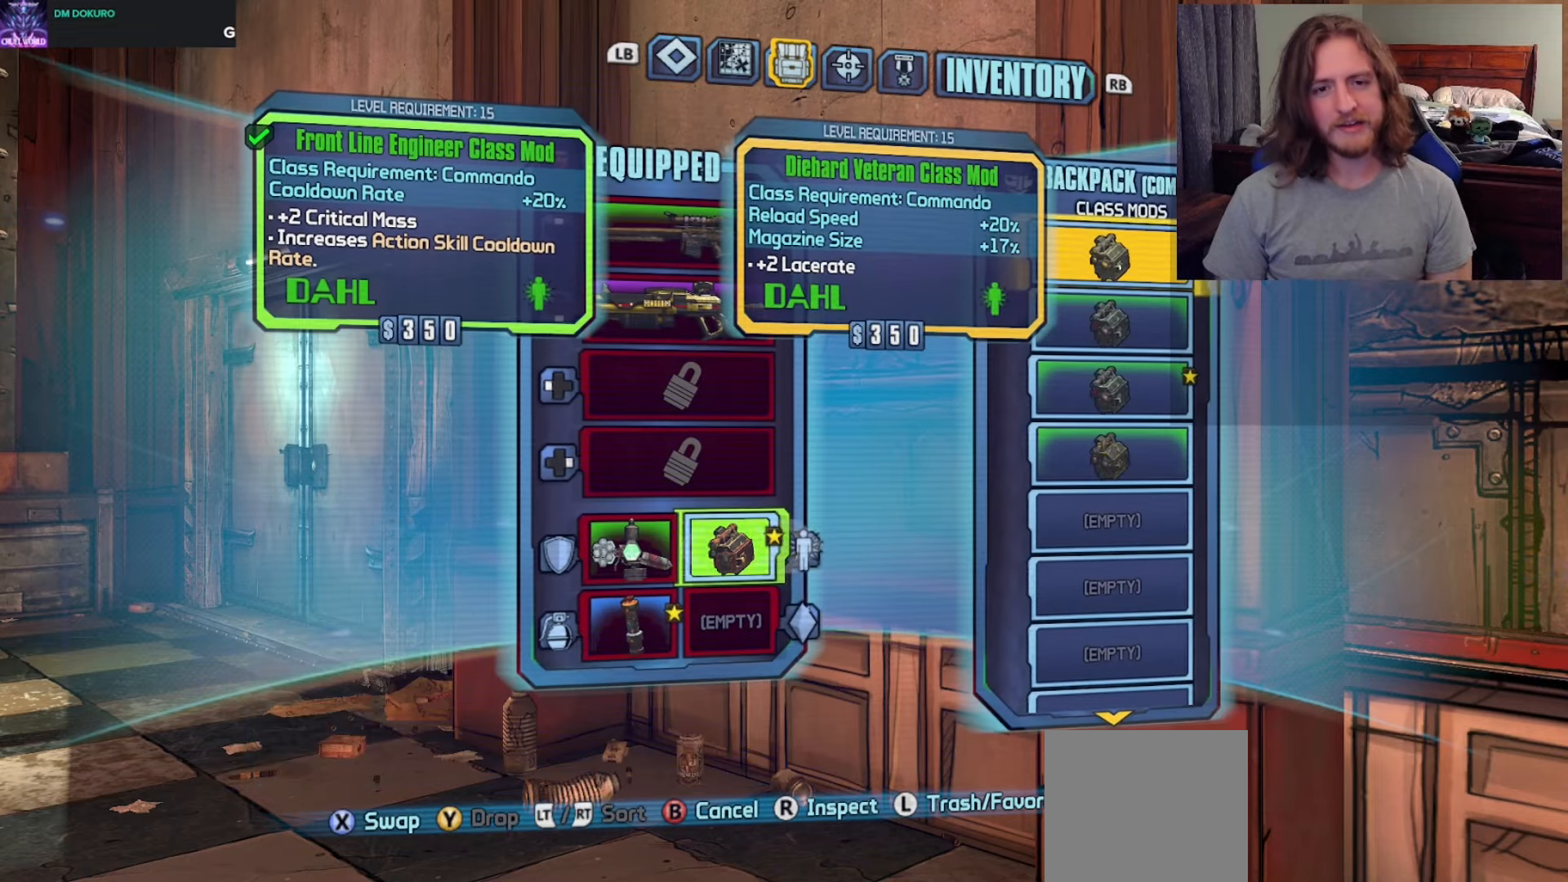
{"buttons": [], "left_stick": "center", "right_stick": "center", "events": [[233, "DPAD_DOWN", "down"], [333, "DPAD_DOWN", "up"]]}
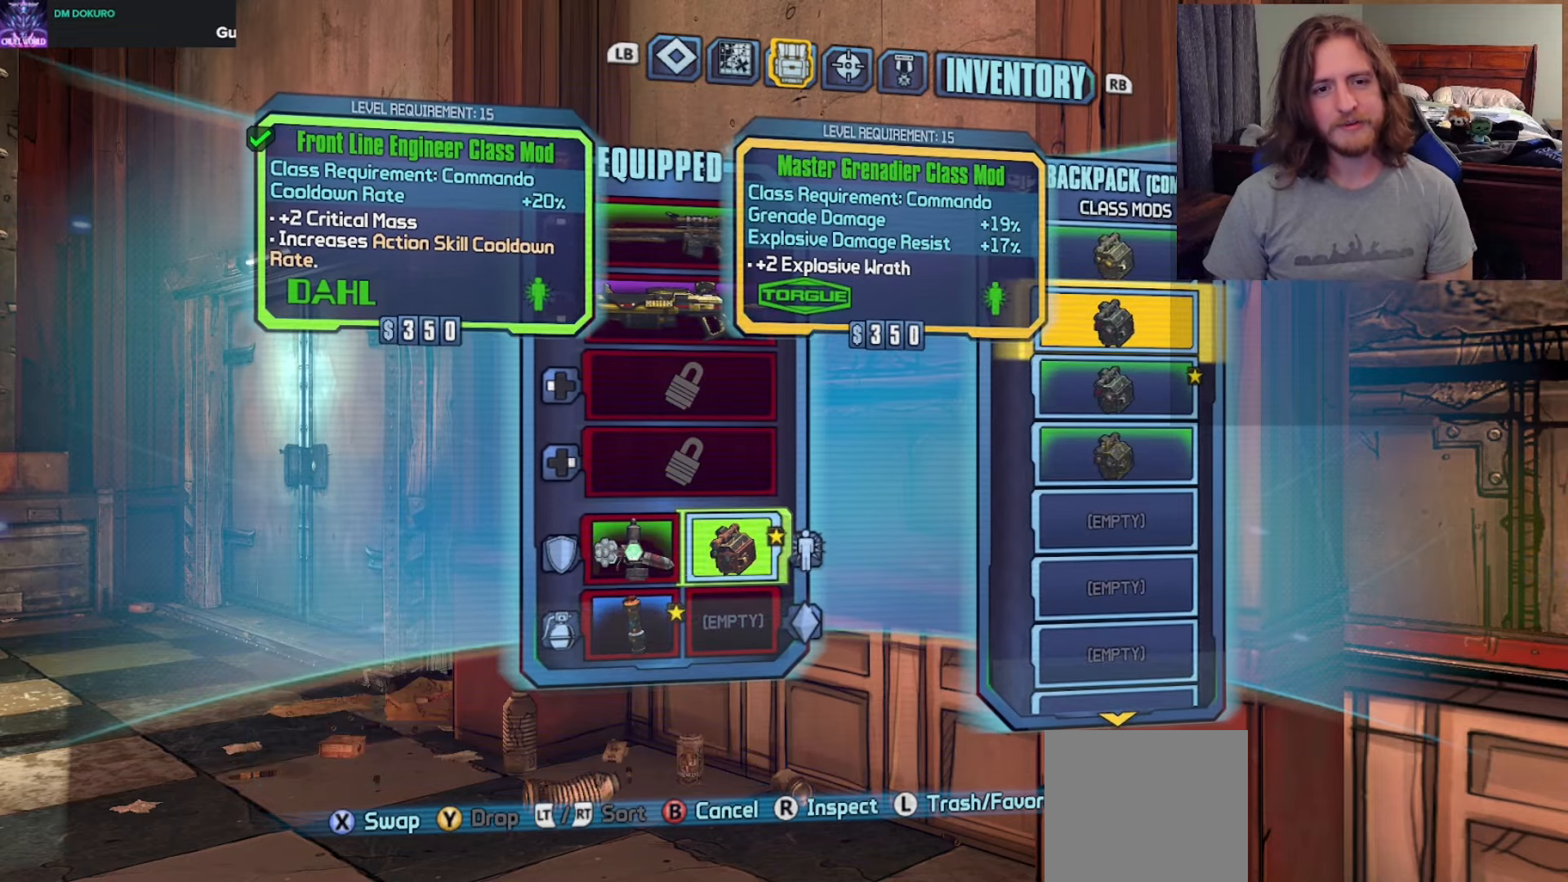
{"buttons": [], "left_stick": "center", "right_stick": "center", "events": [[33, "B", "down"], [133, "B", "up"]]}
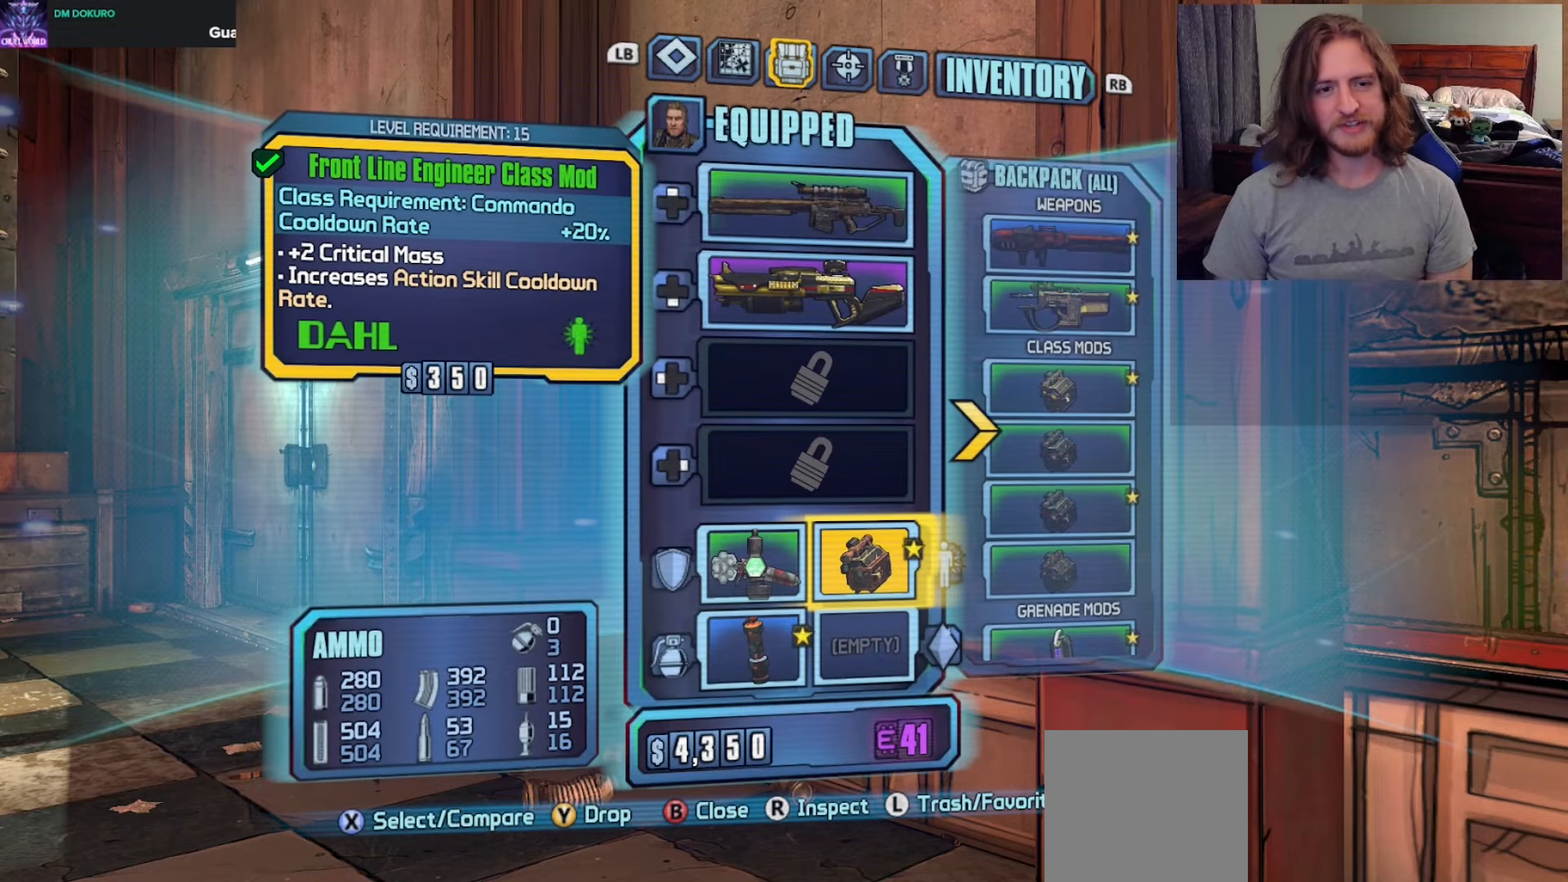
{"buttons": [], "left_stick": "center", "right_stick": "center", "events": []}
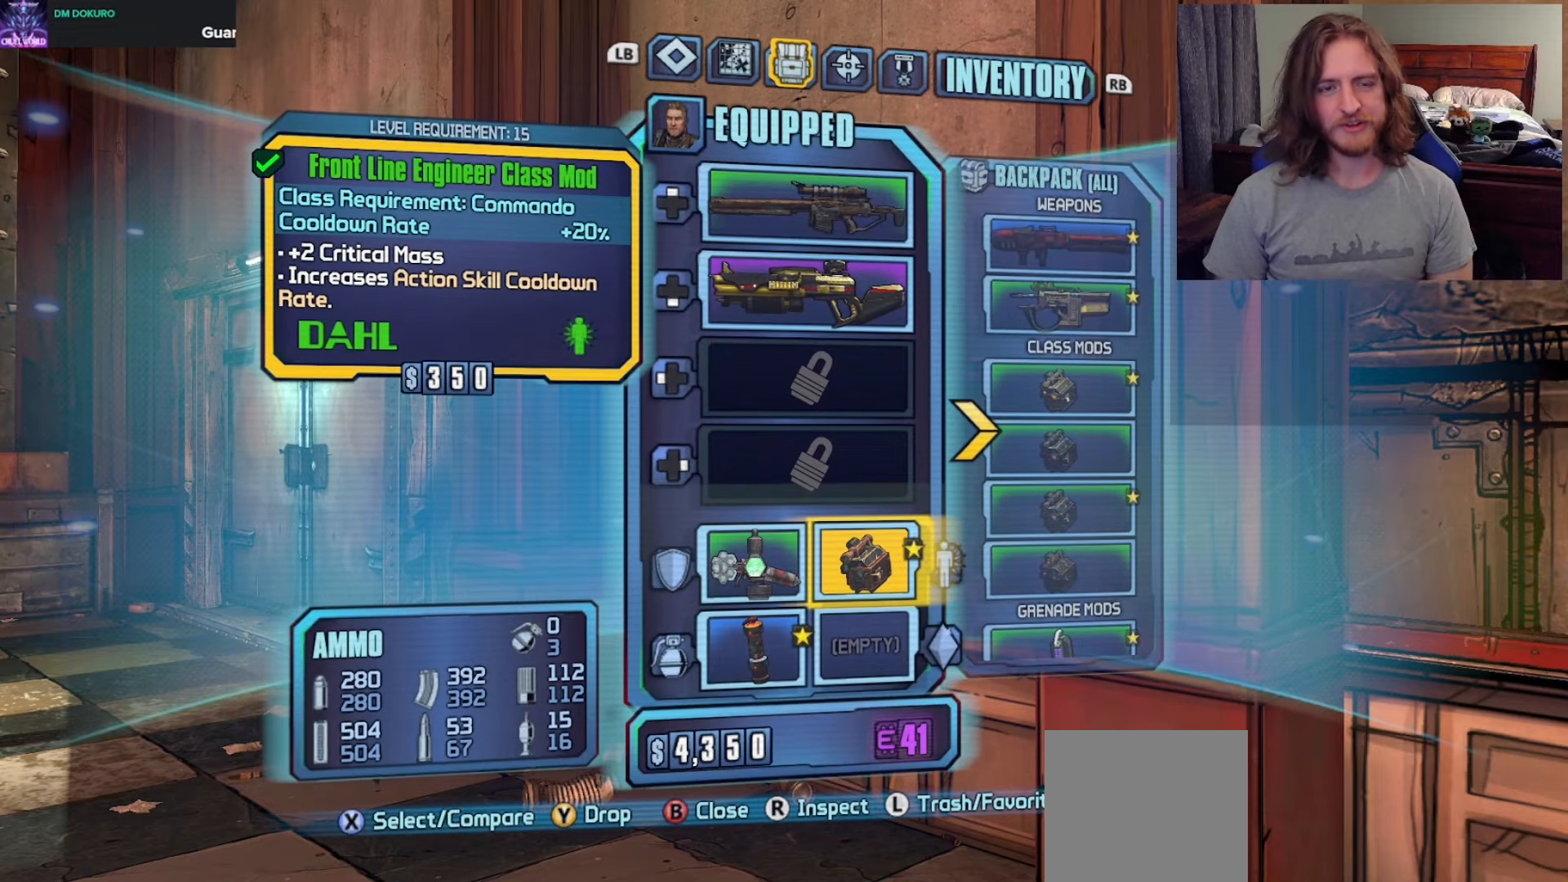
{"buttons": [], "left_stick": "center", "right_stick": "center", "events": [[17, "A", "down"], [133, "A", "up"]]}
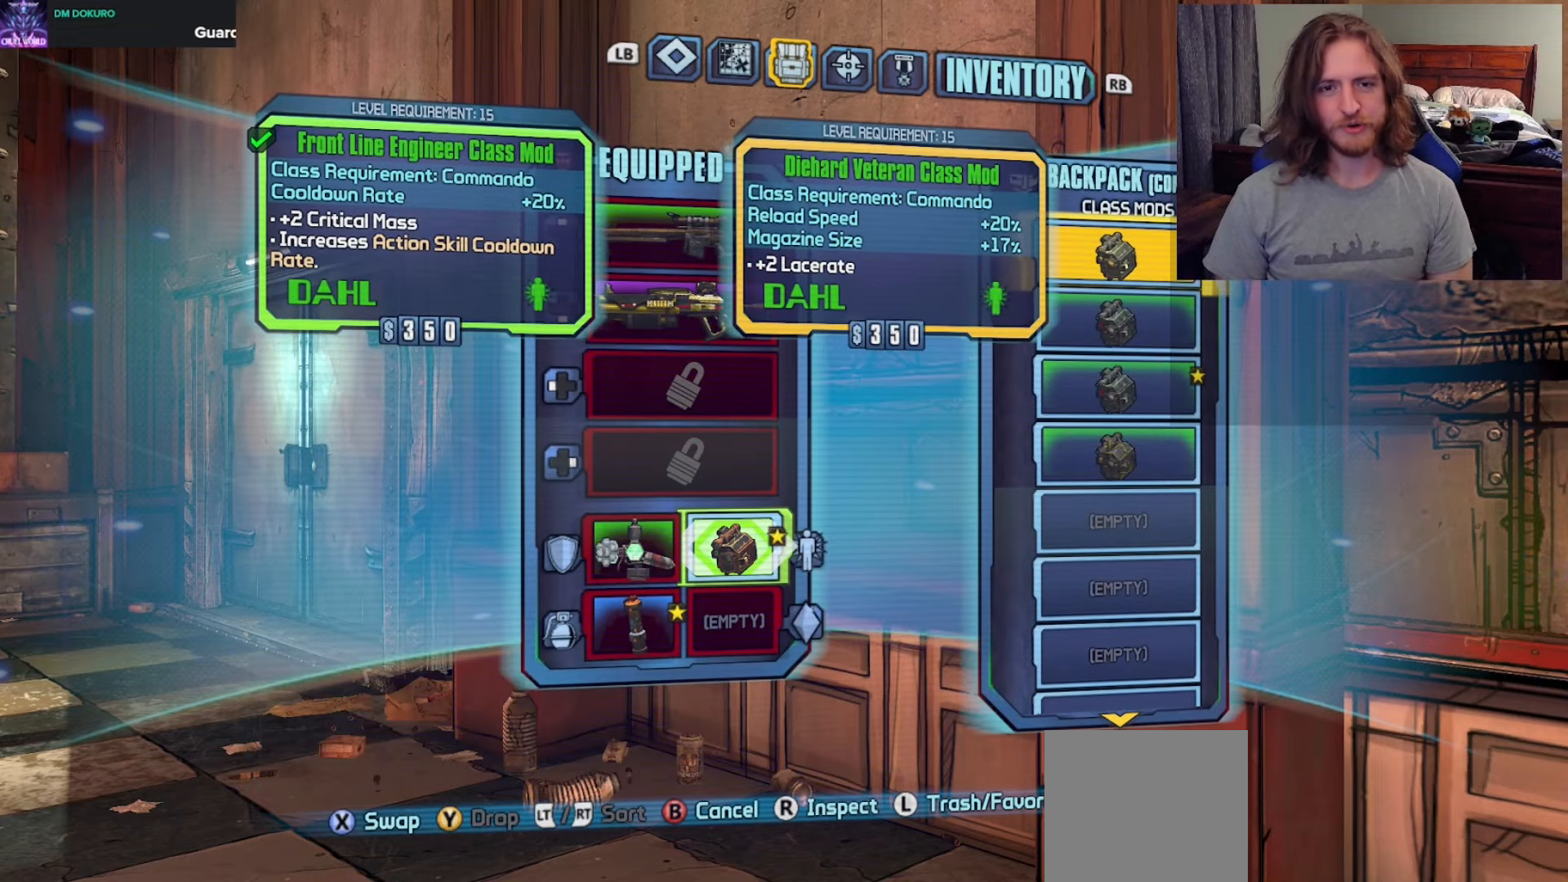
{"buttons": ["A"], "left_stick": "center", "right_stick": "center", "events": [[150, "DPAD_DOWN", "down"], [267, "DPAD_DOWN", "up"], [467, "A", "down"]]}
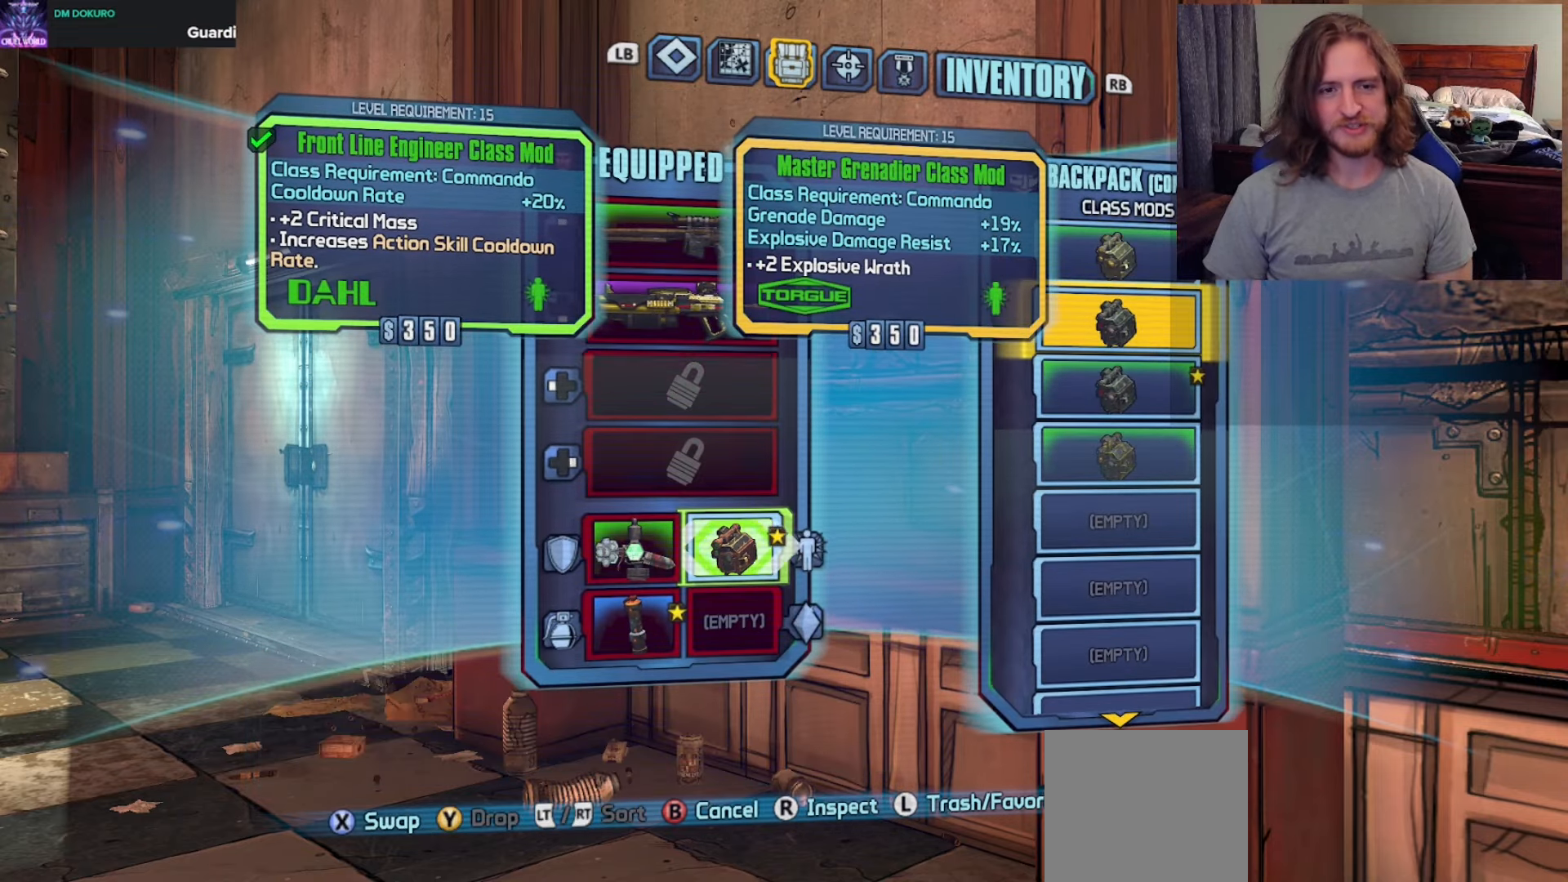
{"buttons": [], "left_stick": "center", "right_stick": "center", "events": [[67, "A", "up"], [167, "R1", "down"], [283, "R1", "up"]]}
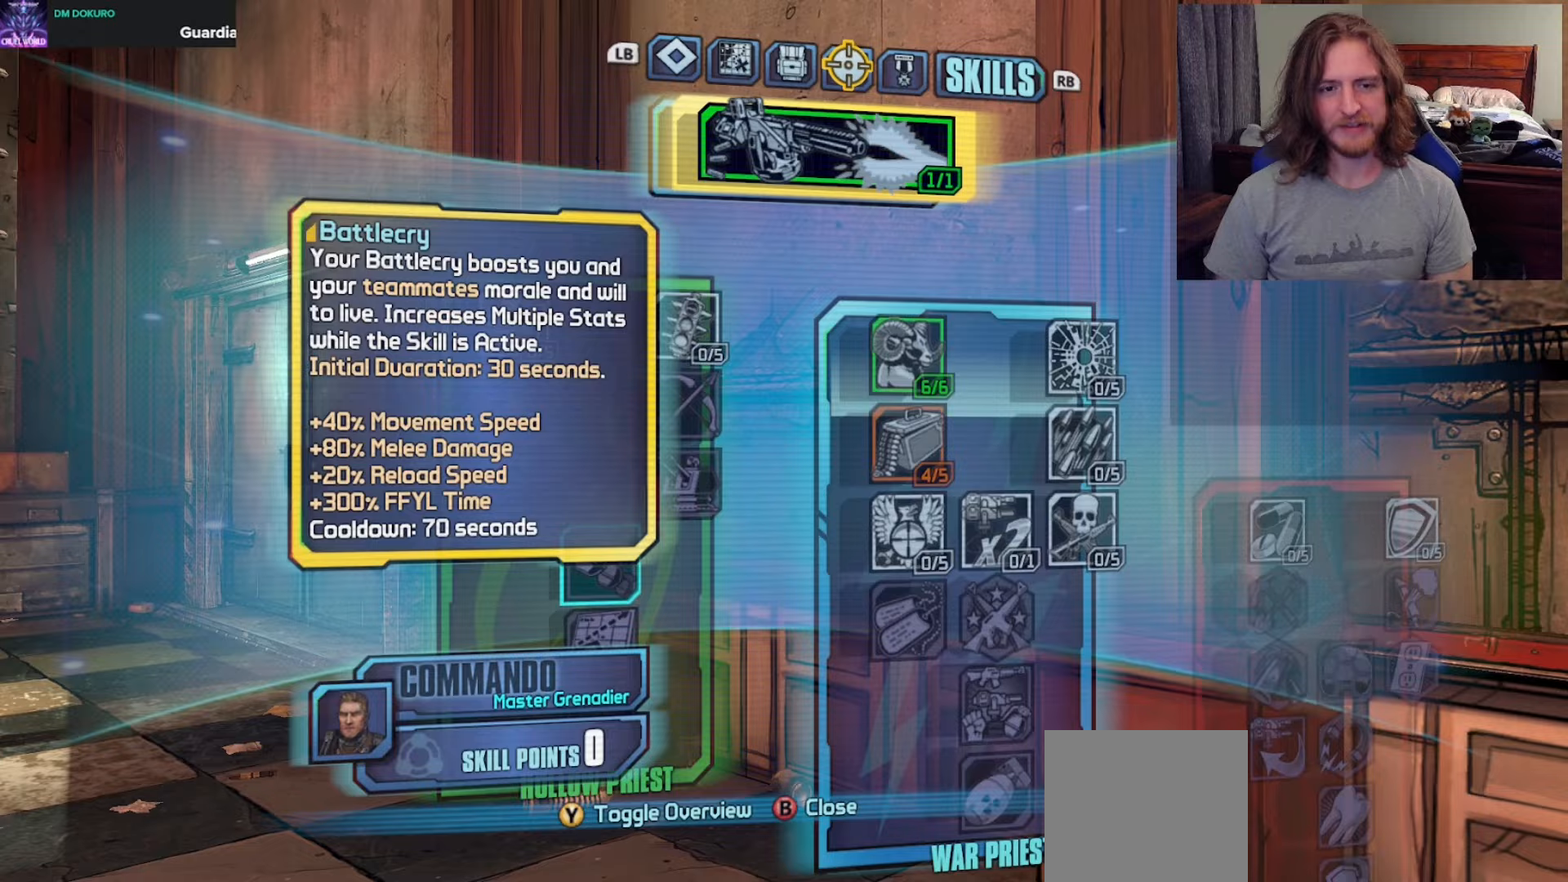
{"buttons": ["DPAD_DOWN"], "left_stick": "center", "right_stick": "center", "events": [[183, "DPAD_DOWN", "down"], [267, "DPAD_DOWN", "up"], [267, "DPAD_LEFT", "down"], [383, "DPAD_LEFT", "up"], [500, "DPAD_DOWN", "down"]]}
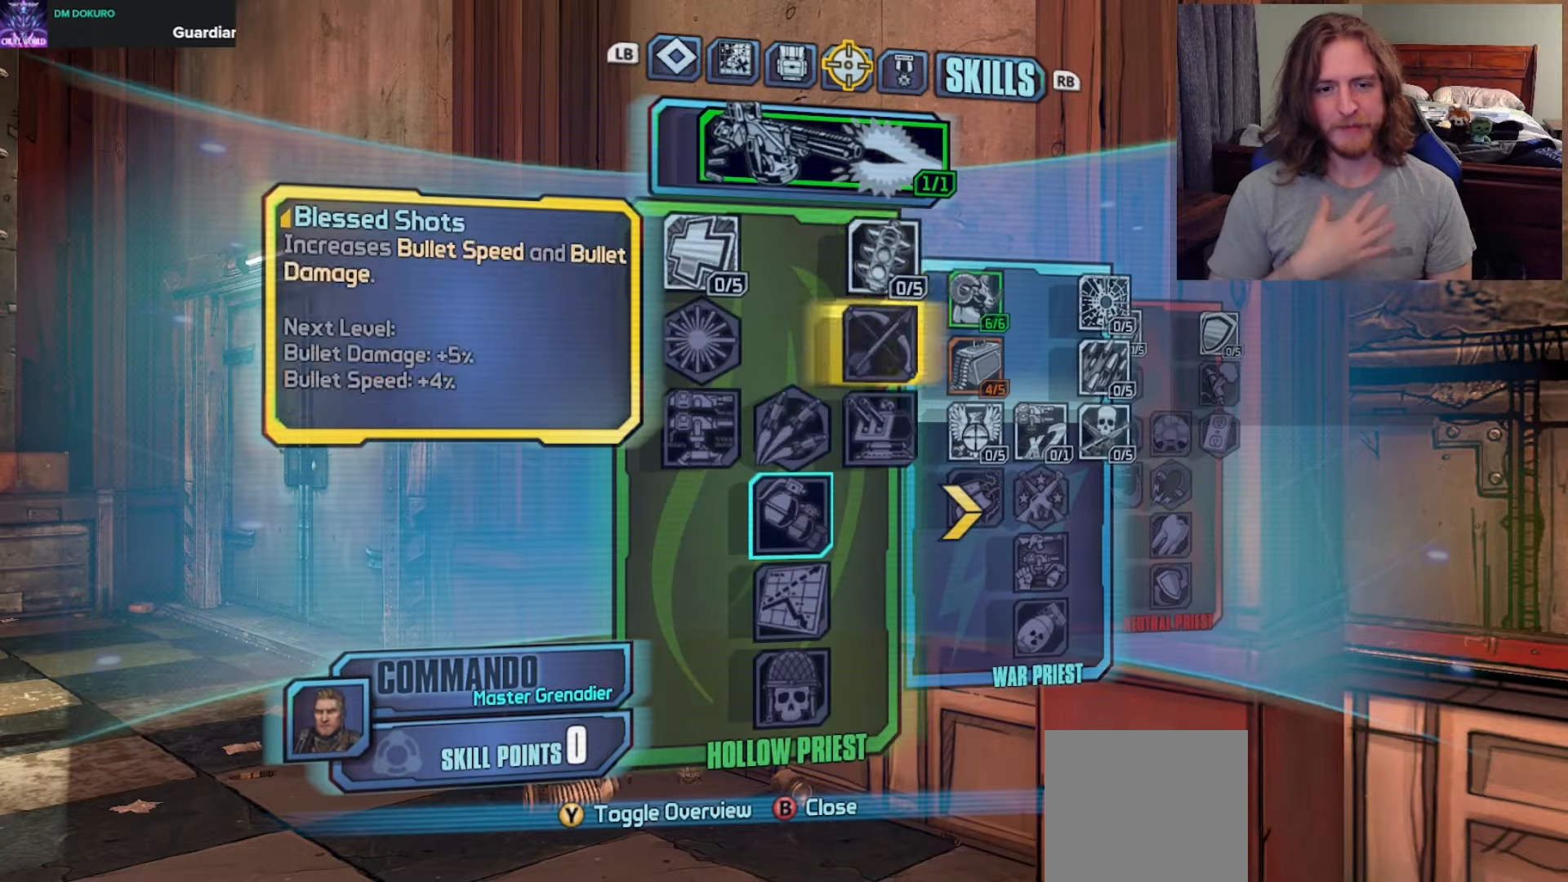
{"buttons": [], "left_stick": "center", "right_stick": "center", "events": [[133, "DPAD_DOWN", "up"], [183, "DPAD_DOWN", "down"], [283, "DPAD_DOWN", "up"], [333, "DPAD_DOWN", "down"], [433, "DPAD_DOWN", "up"]]}
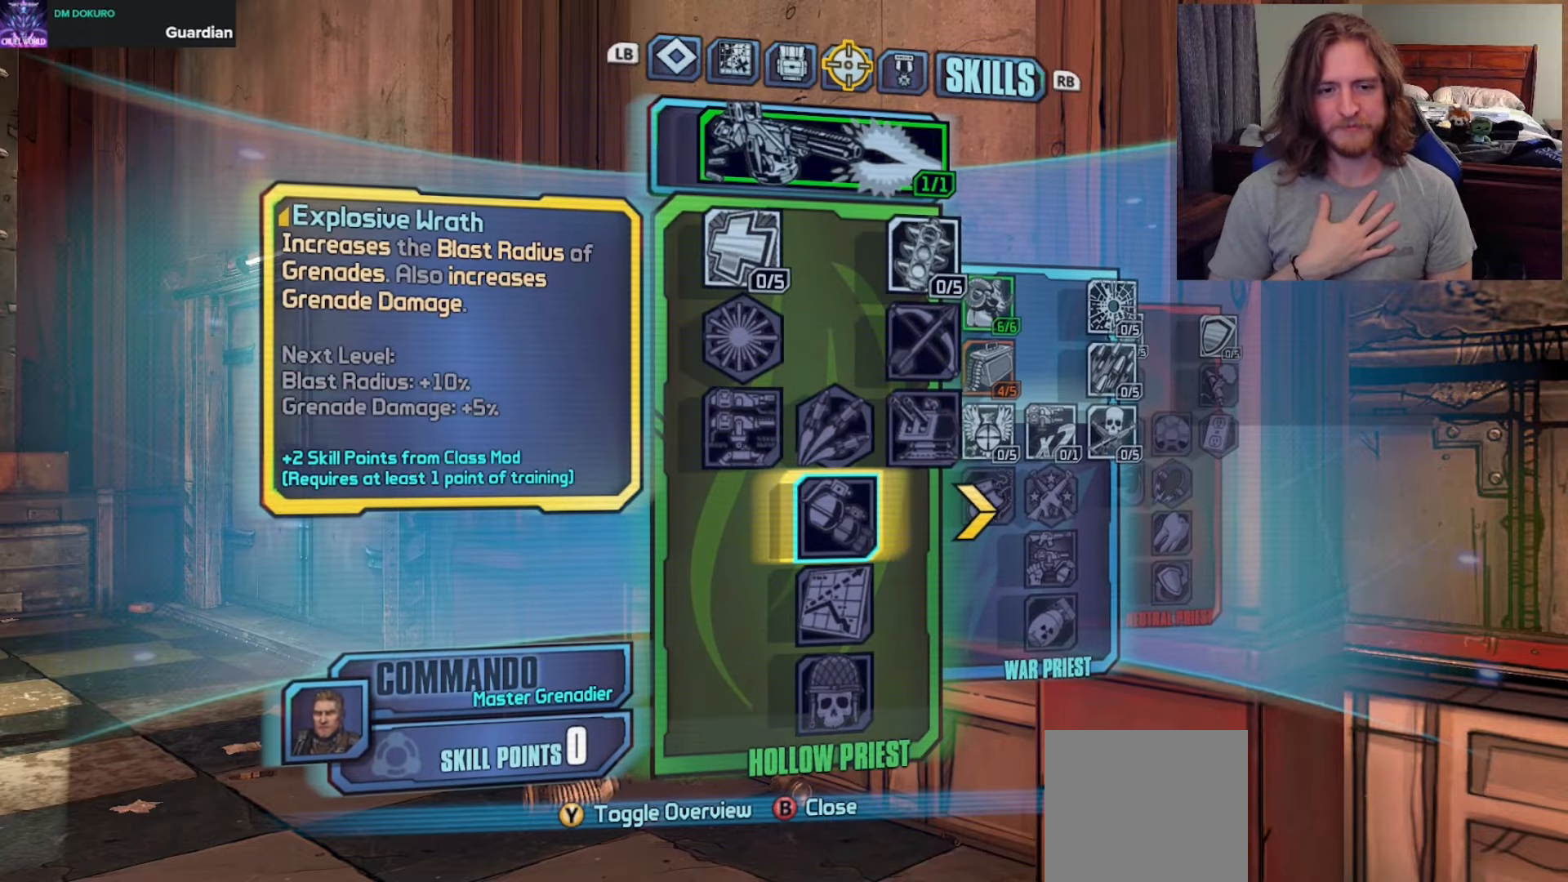
{"buttons": [], "left_stick": "center", "right_stick": "center", "events": []}
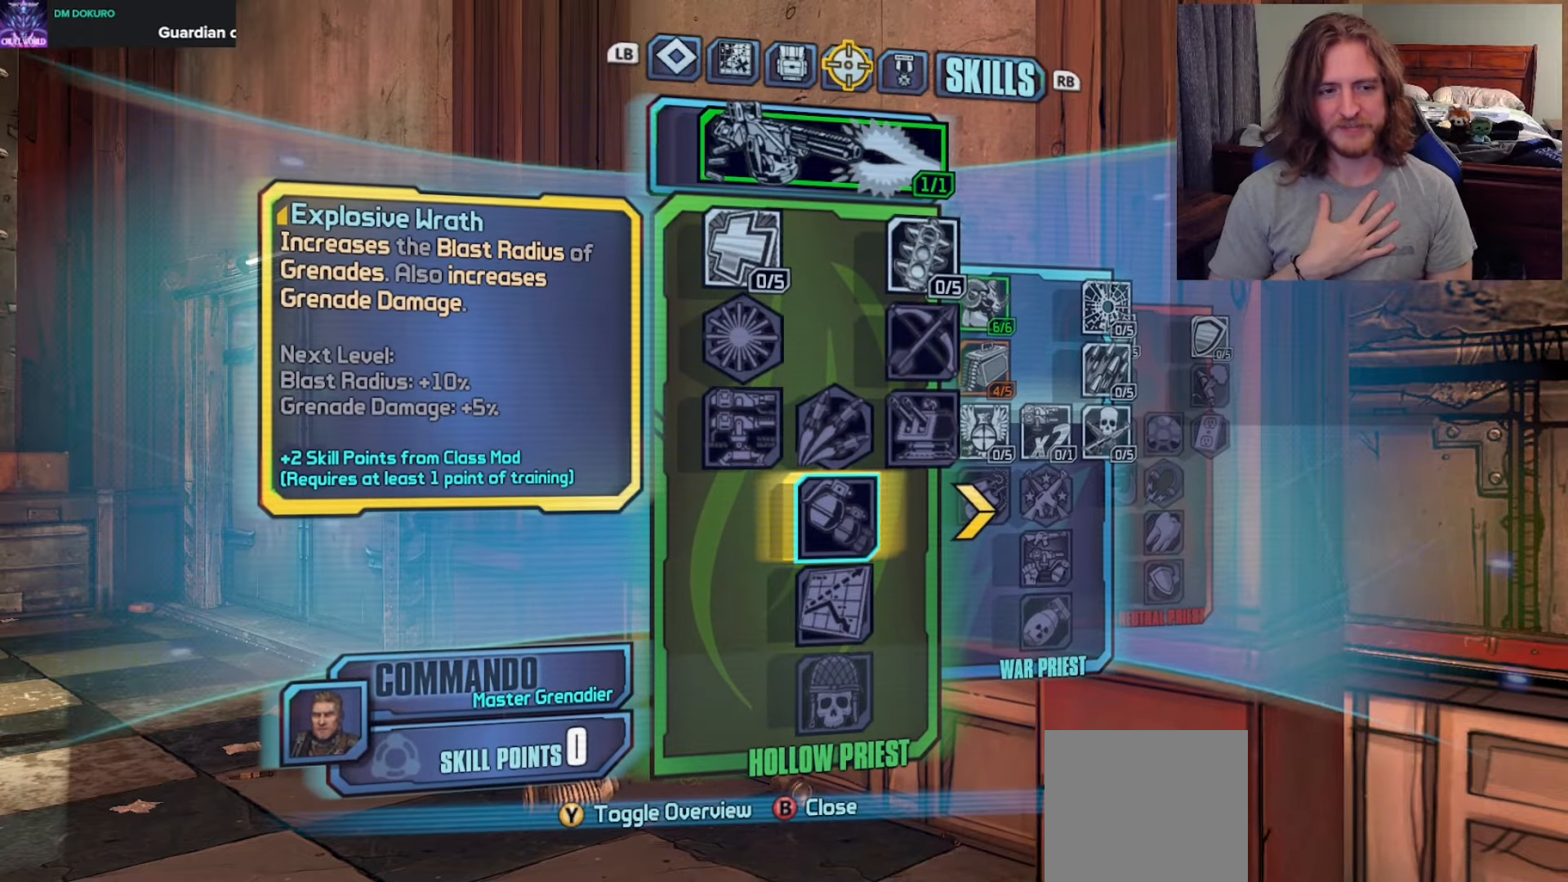
{"buttons": [], "left_stick": "center", "right_stick": "center", "events": []}